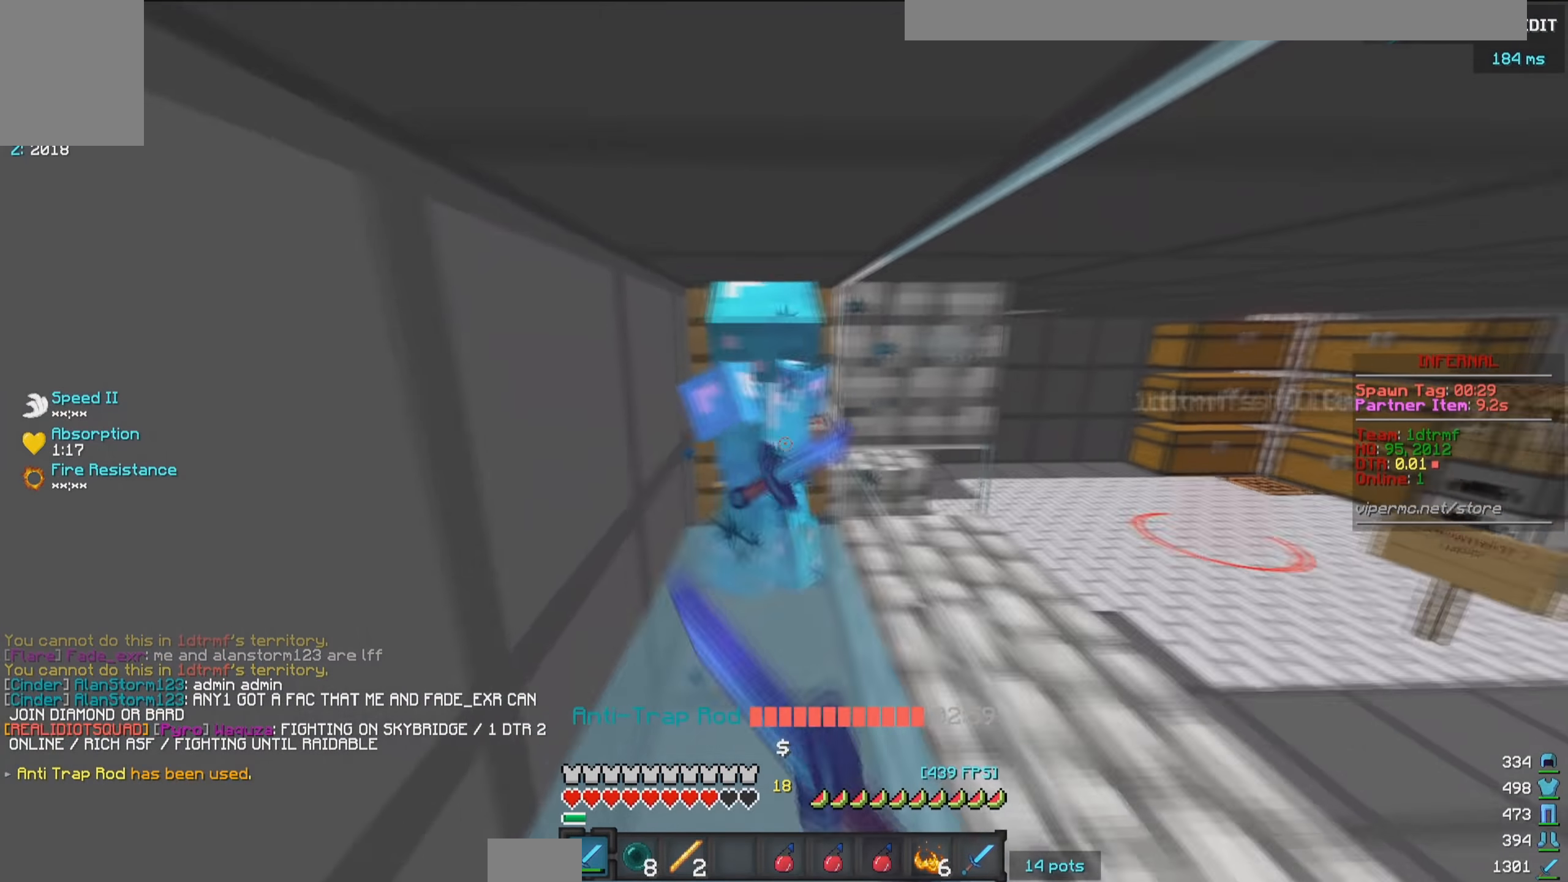
Gameplay with keyboard and mouse; each line is a JSON object with the keys and mouse buttons held at the frame after it. "events" lists presses ("down") and releases ("up") of "a", "d", "s", "w", "mouse_left" and "mouse_right" between this image and that frame as [ms after this image, input, new state], when the widget could be followed in between. "mouse_left", "mouse_right" = the "left", "right" buttons of the "mouse" list. No other keys are recorded. Fast repeated clicks can show as one long hold. Mouse movement is not recorded.
{"keys": ["a"], "mouse": ["left"], "events": [[267, "w", "up"], [417, "a", "down"]]}
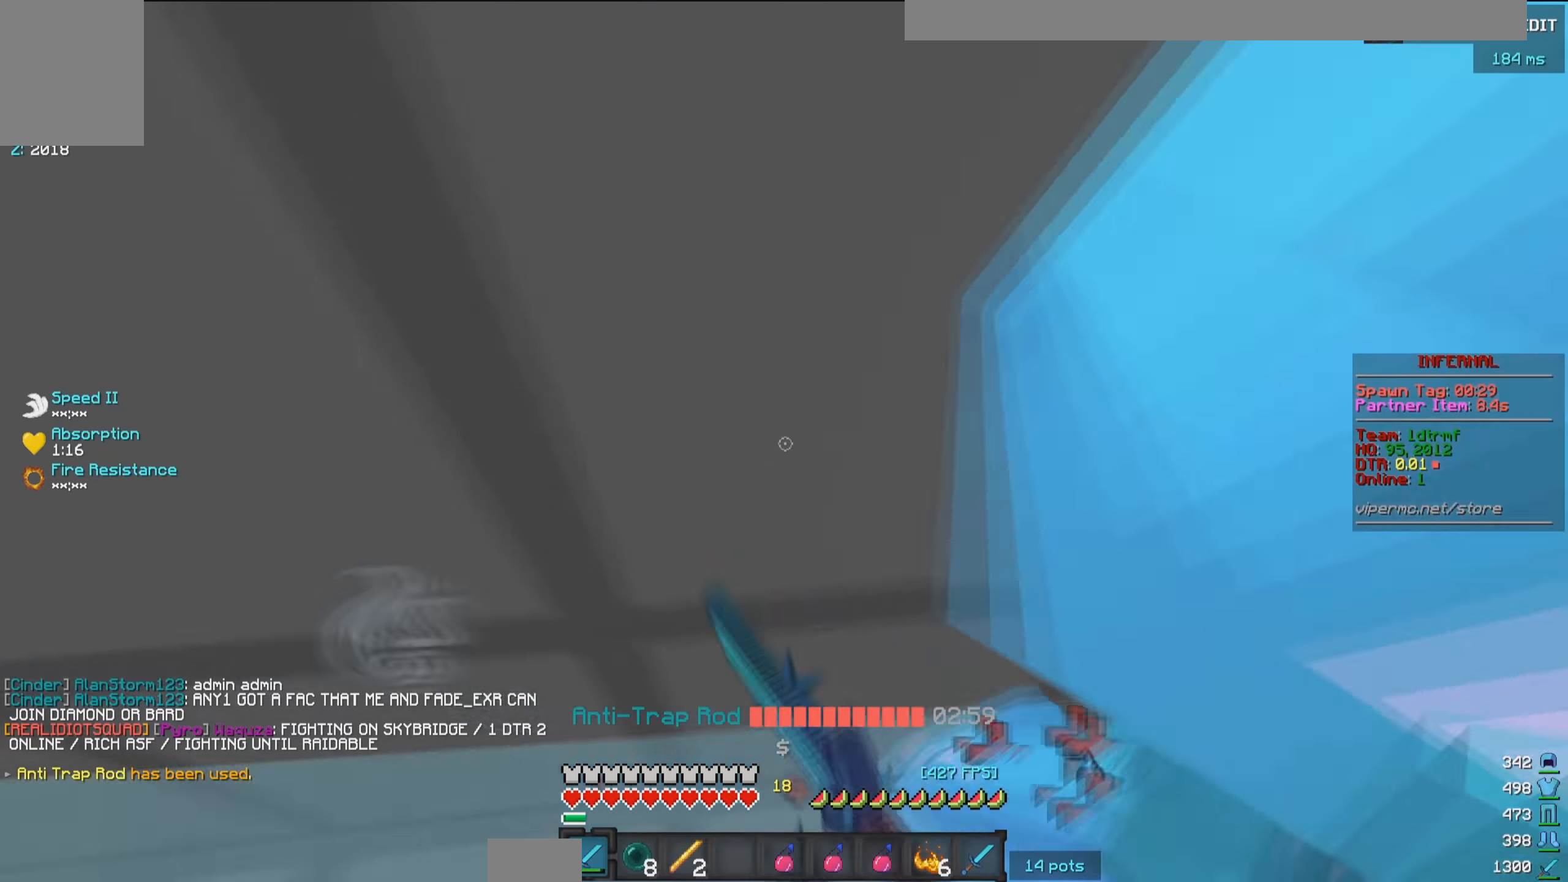
{"keys": [], "mouse": ["left"], "events": [[283, "a", "up"], [300, "w", "down"], [450, "w", "up"]]}
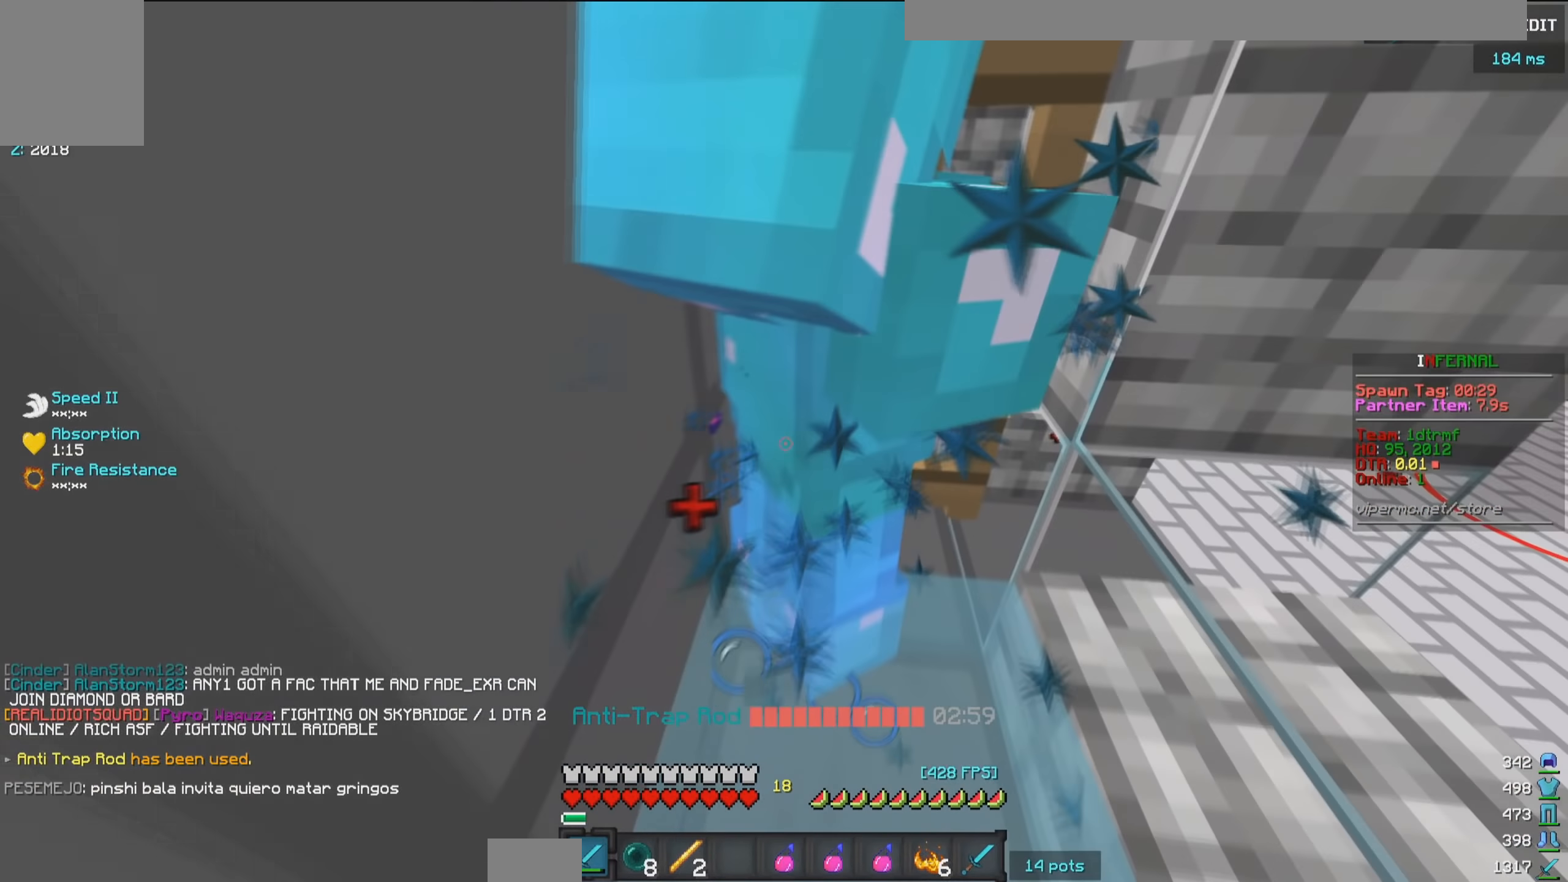
{"keys": [], "mouse": ["left"], "events": [[100, "s", "down"], [217, "s", "up"], [383, "d", "down"], [483, "d", "up"]]}
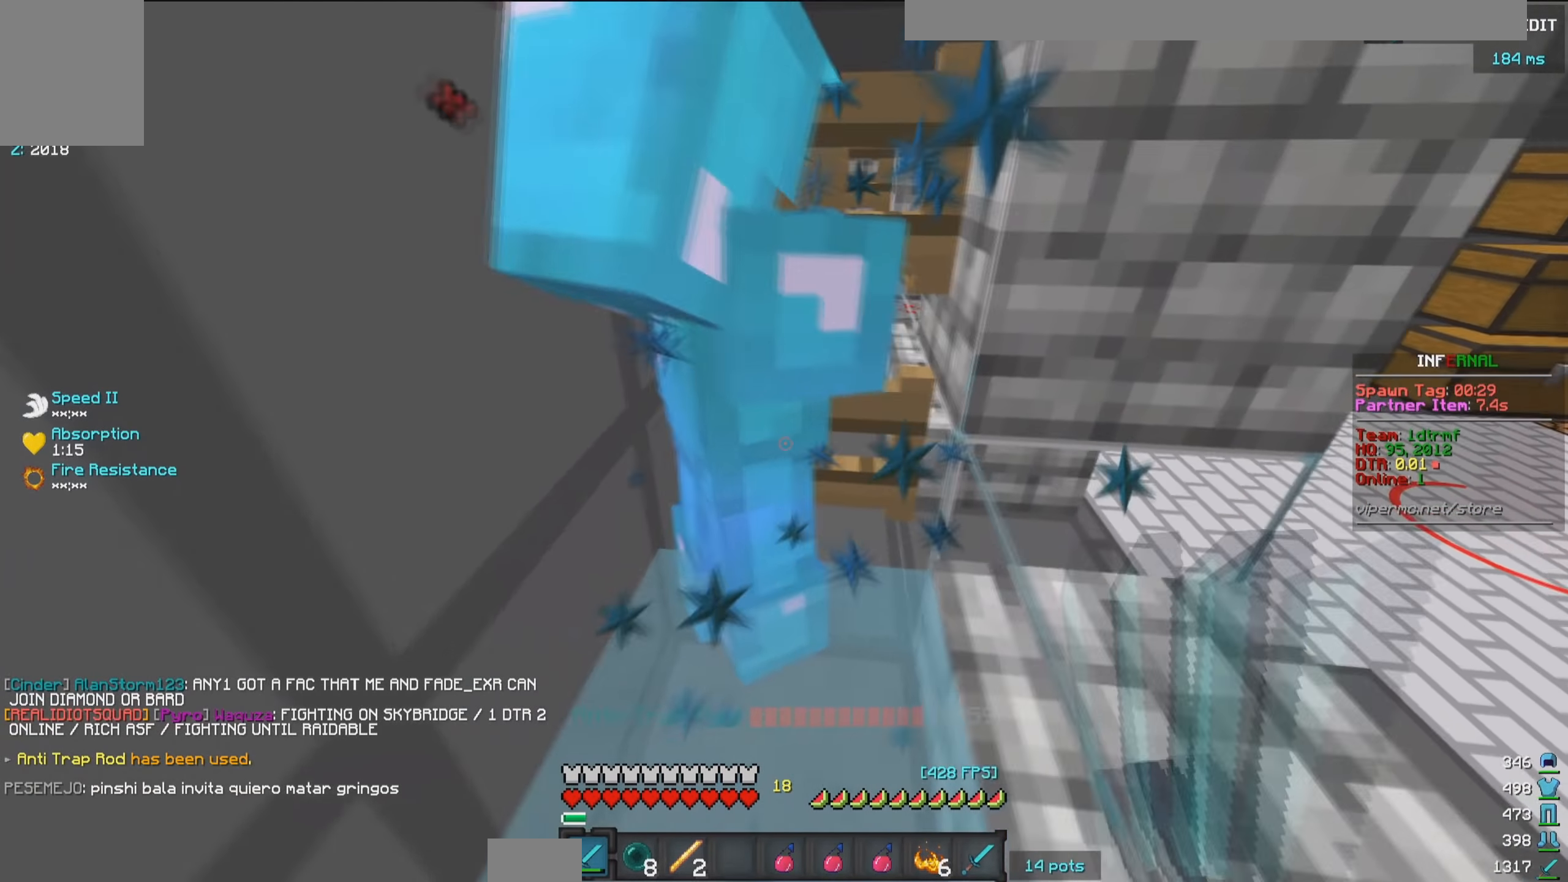
{"keys": ["s"], "mouse": ["left"], "events": [[500, "s", "down"]]}
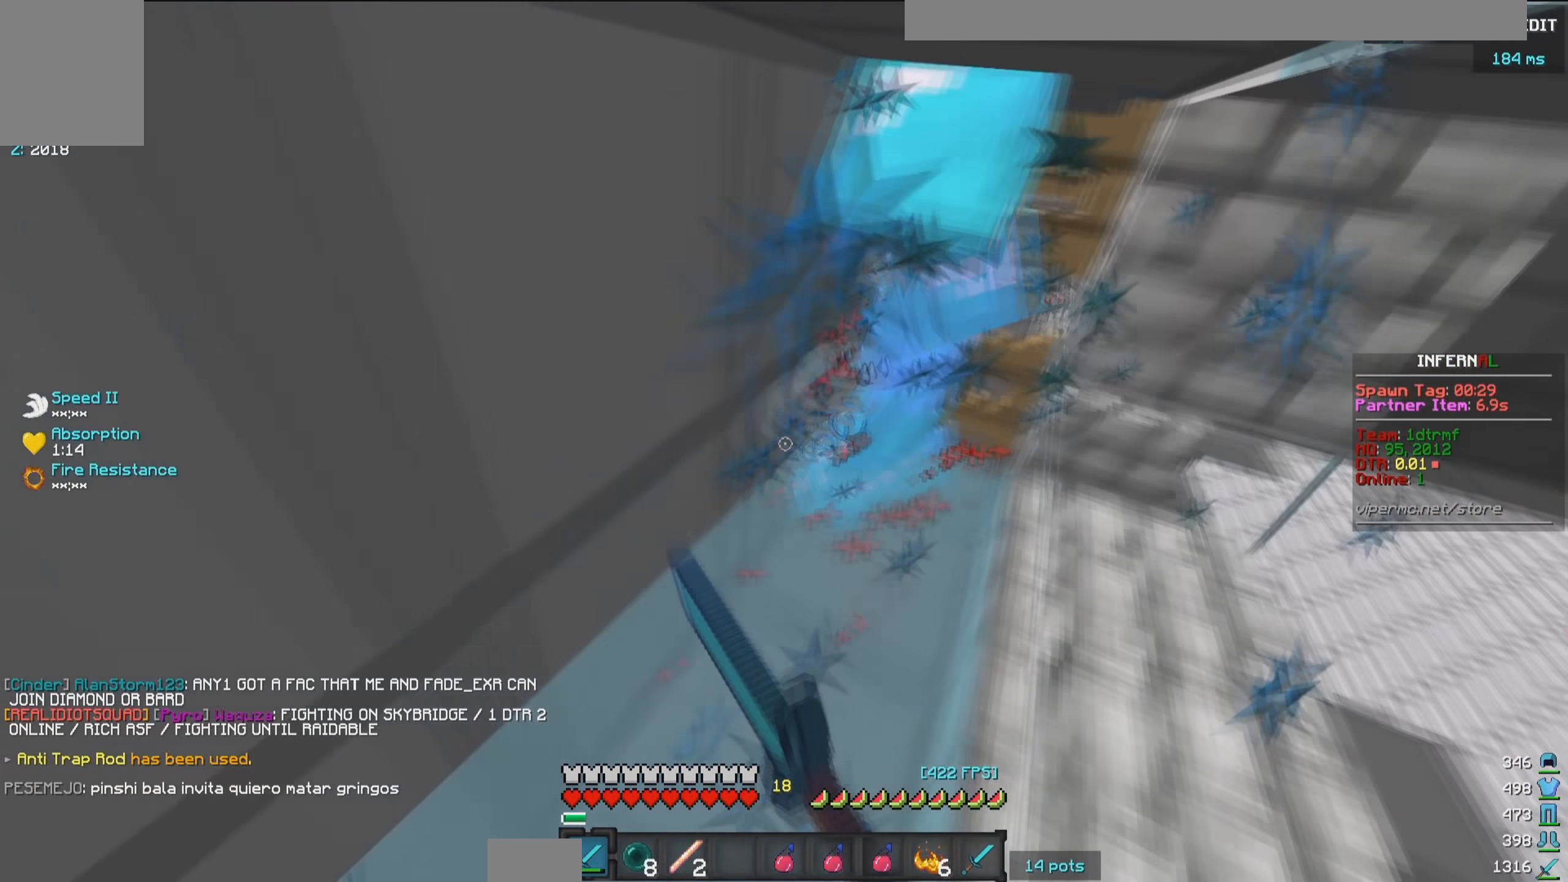
{"keys": ["w"], "mouse": ["left"], "events": [[183, "s", "up"], [250, "w", "down"]]}
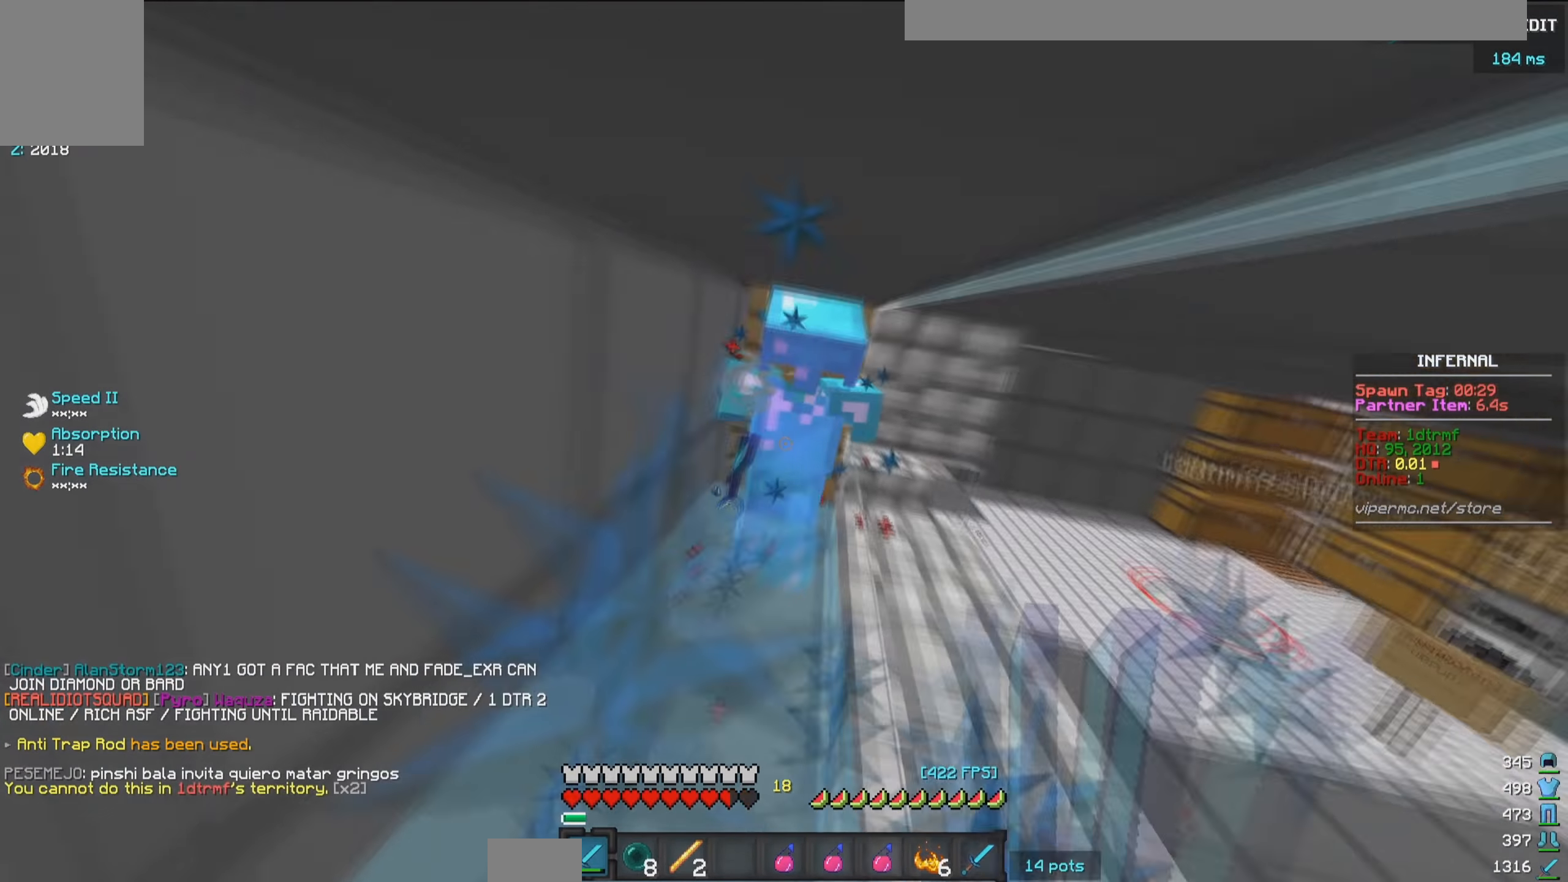
{"keys": ["w"], "mouse": ["left"], "events": []}
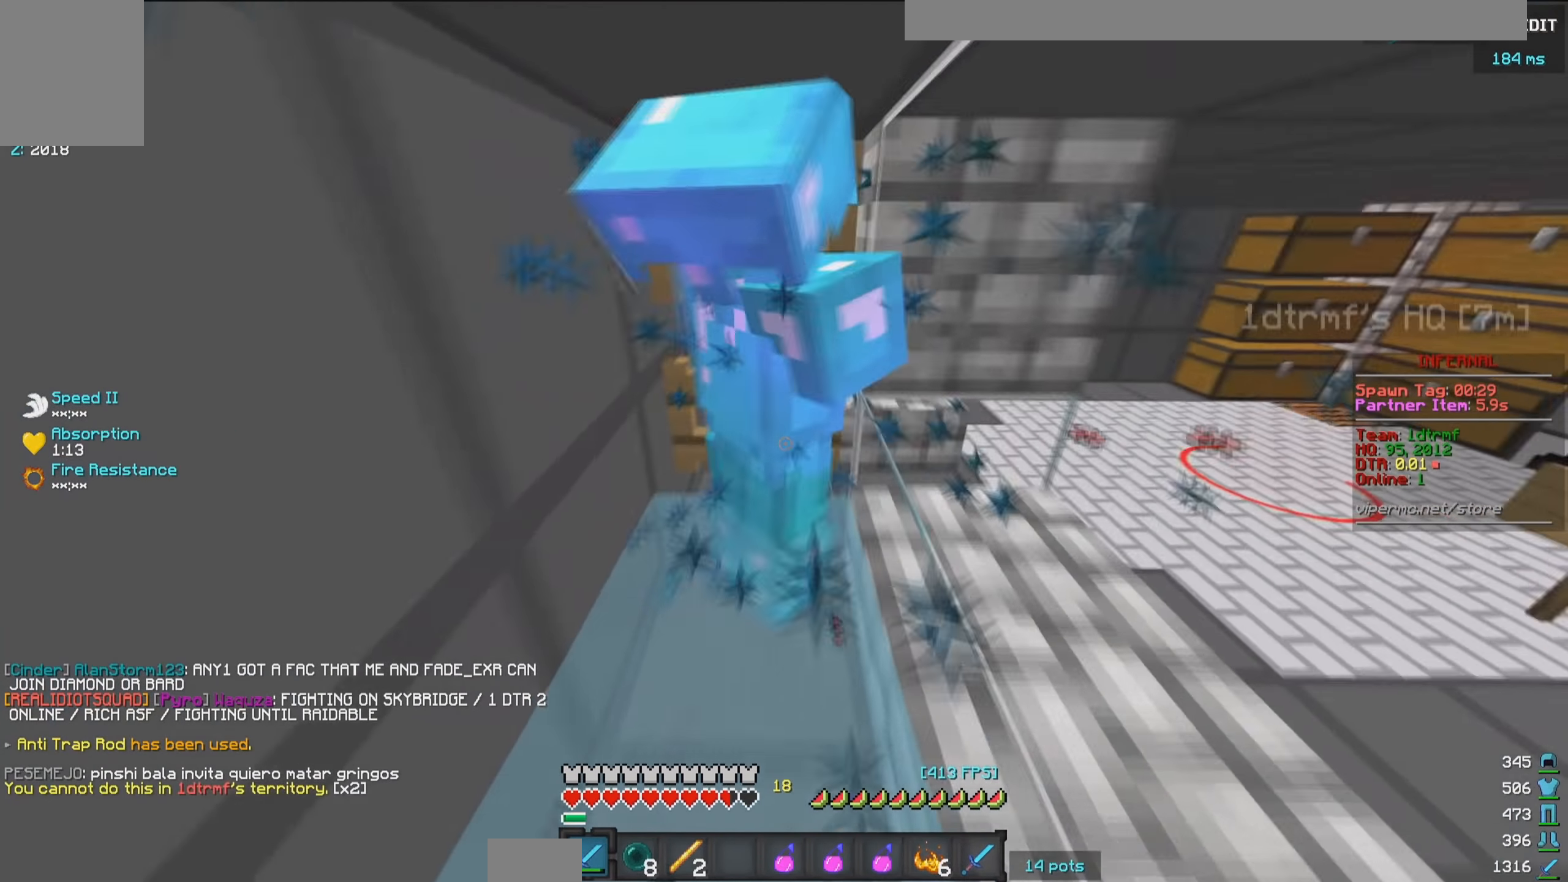
{"keys": ["s"], "mouse": ["left"], "events": [[267, "mouse_left", "up"], [267, "w", "up"], [350, "mouse_left", "down"], [367, "s", "down"]]}
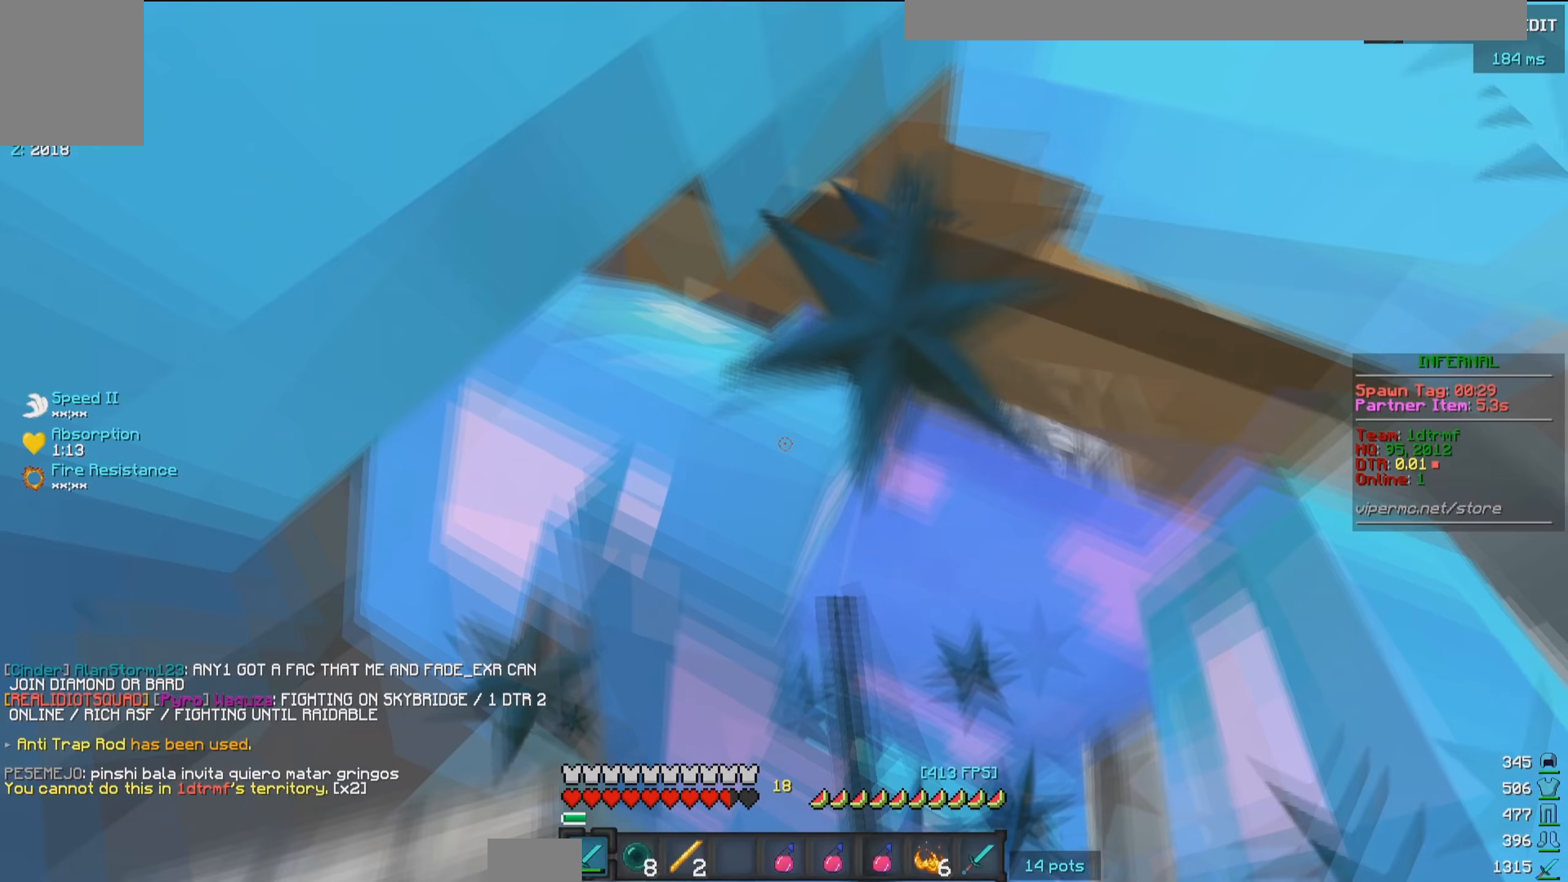
{"keys": ["a"], "mouse": ["left"], "events": [[33, "s", "up"], [167, "w", "down"], [317, "w", "up"], [367, "a", "down"]]}
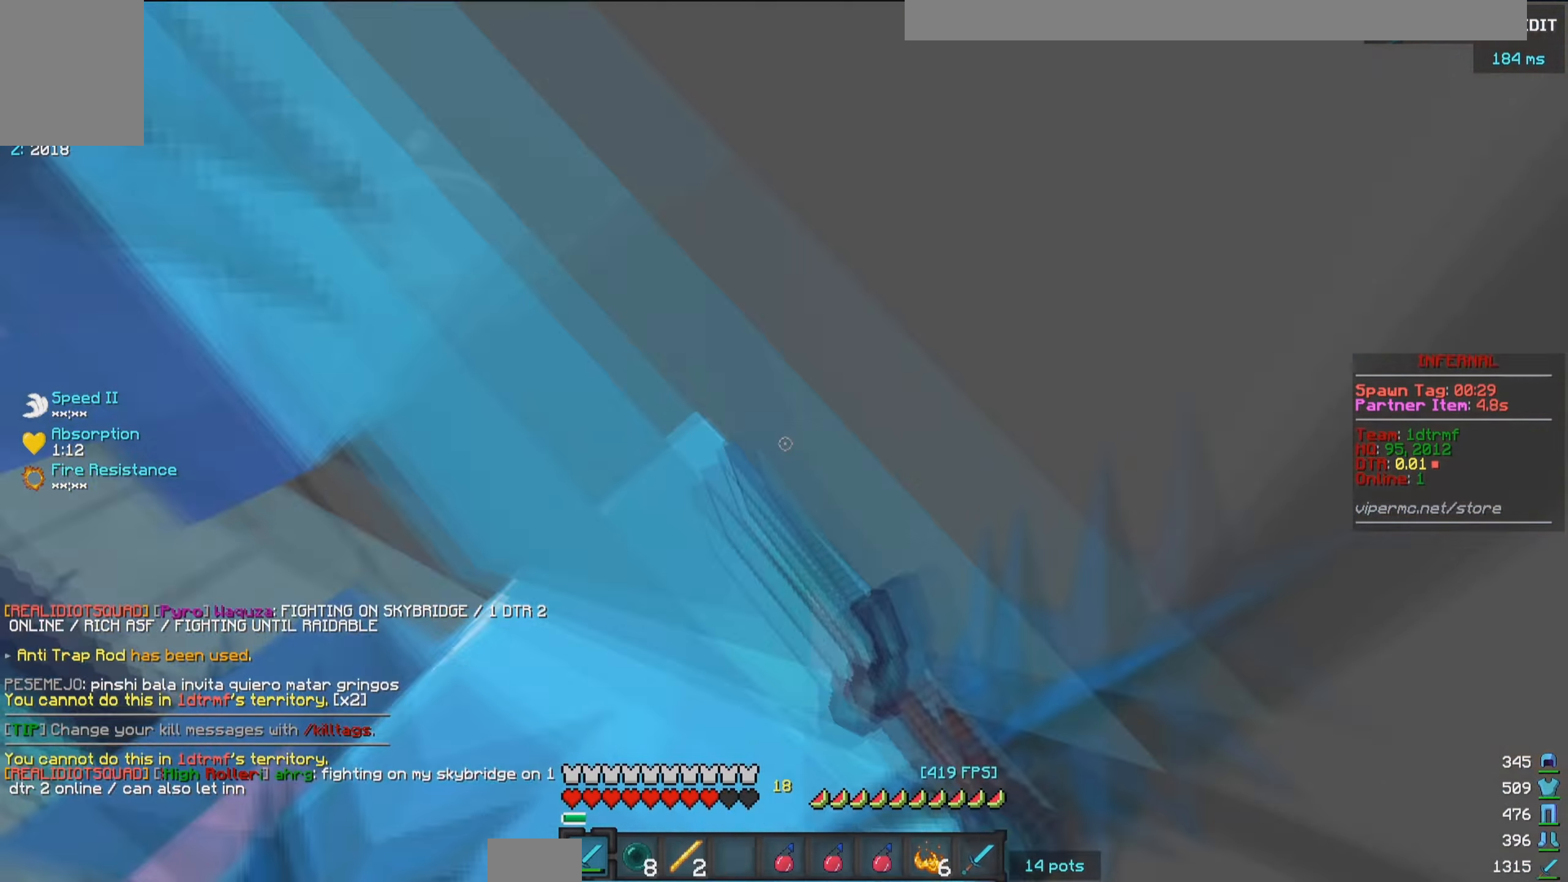
{"keys": ["a", "w"], "mouse": ["left"], "events": [[333, "a", "up"], [500, "a", "down"], [500, "w", "down"]]}
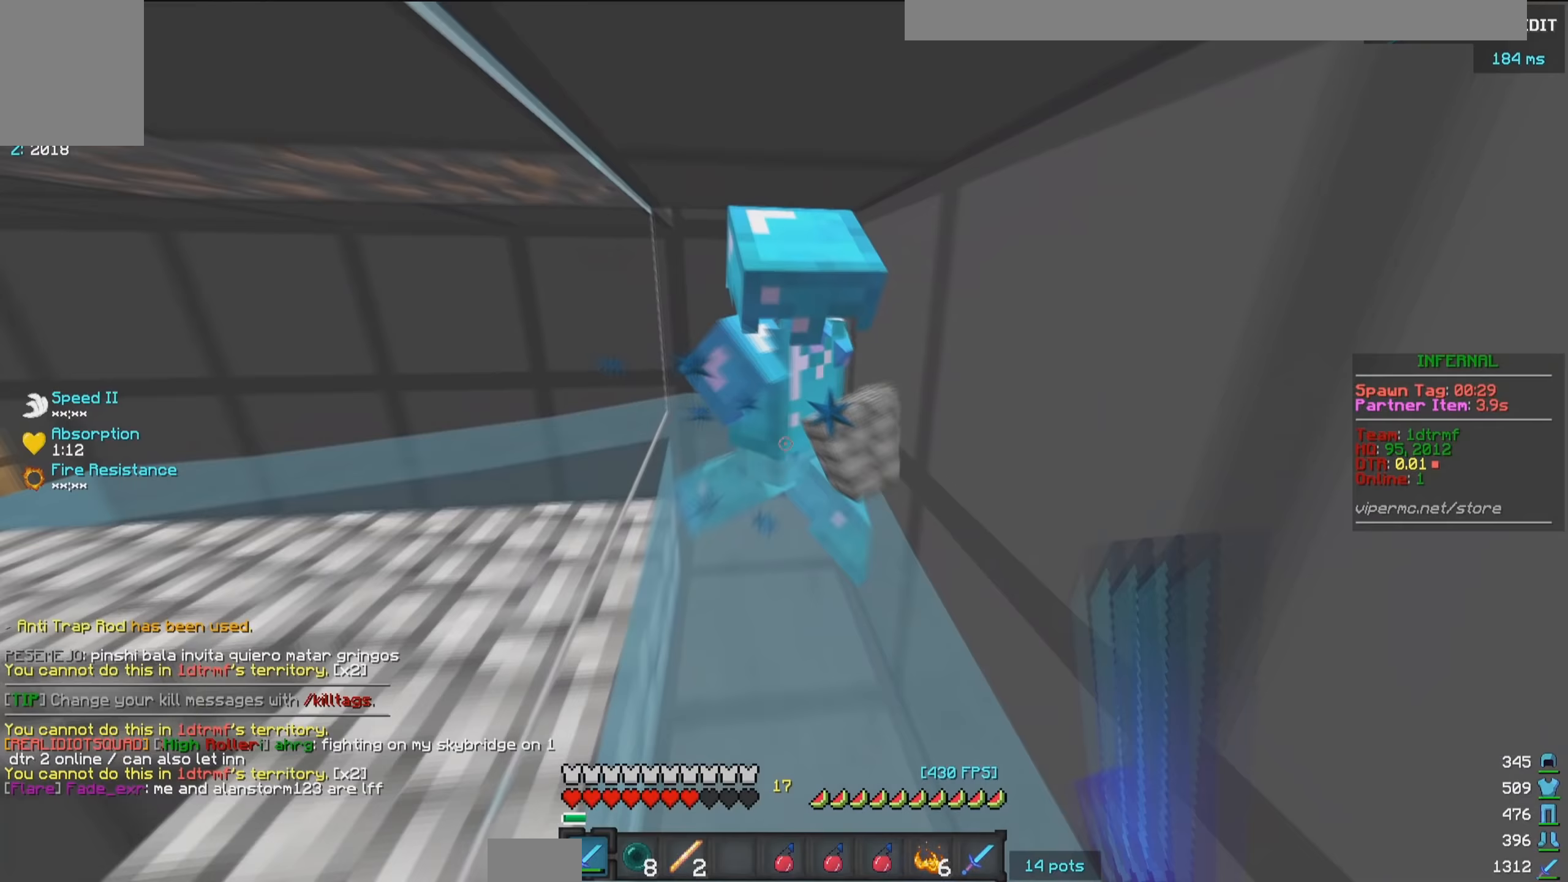
{"keys": ["w"], "mouse": ["left"], "events": [[67, "a", "up"], [383, "mouse_left", "up"], [450, "mouse_left", "down"]]}
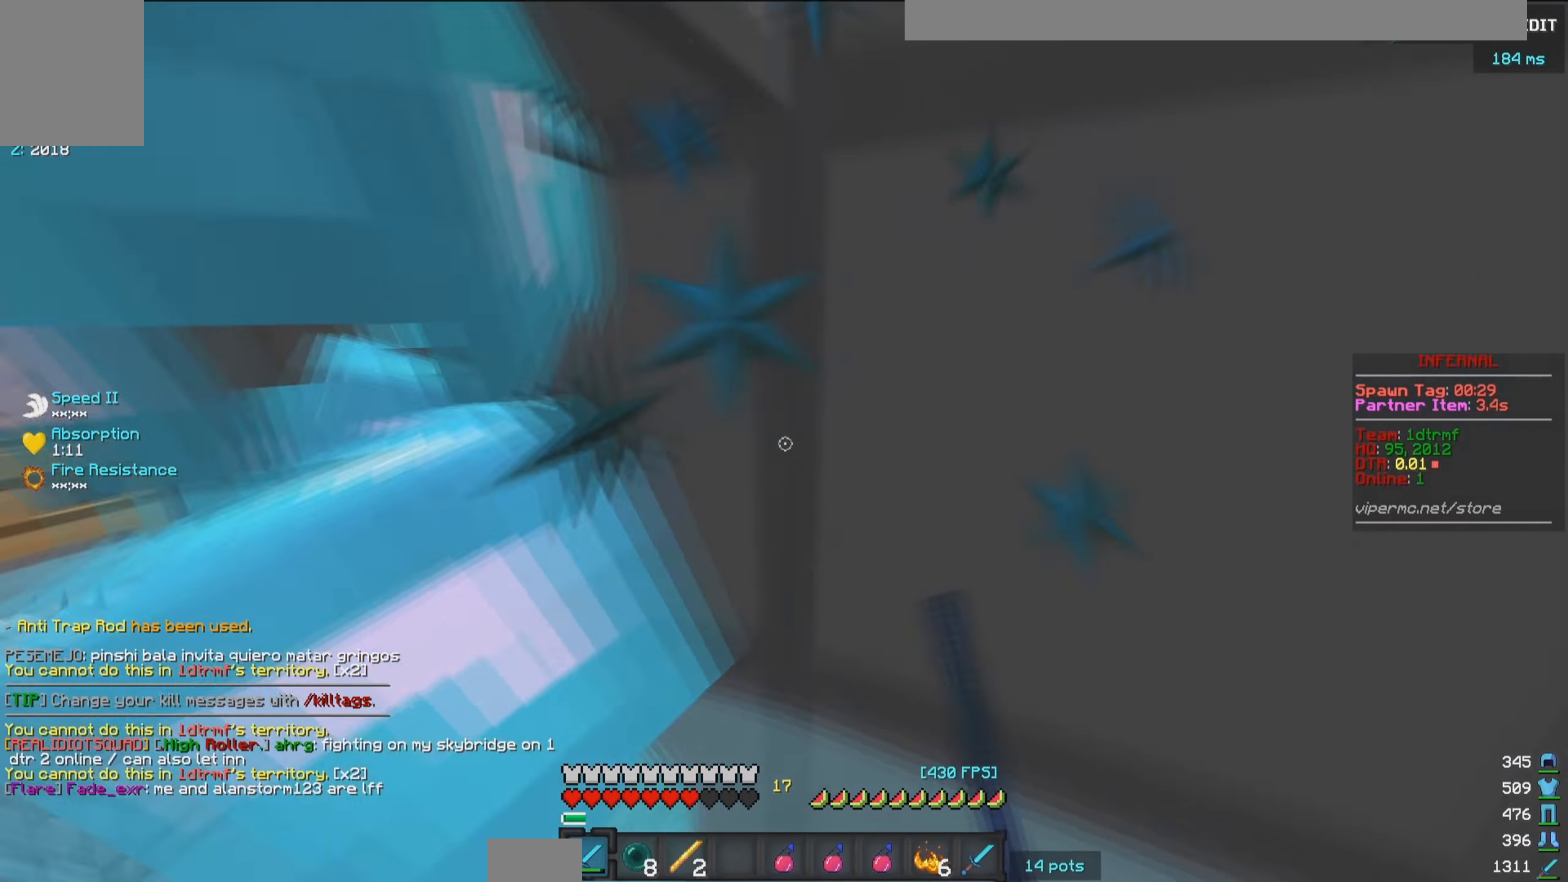
{"keys": ["w"], "mouse": ["left"], "events": [[217, "w", "up"], [500, "w", "down"]]}
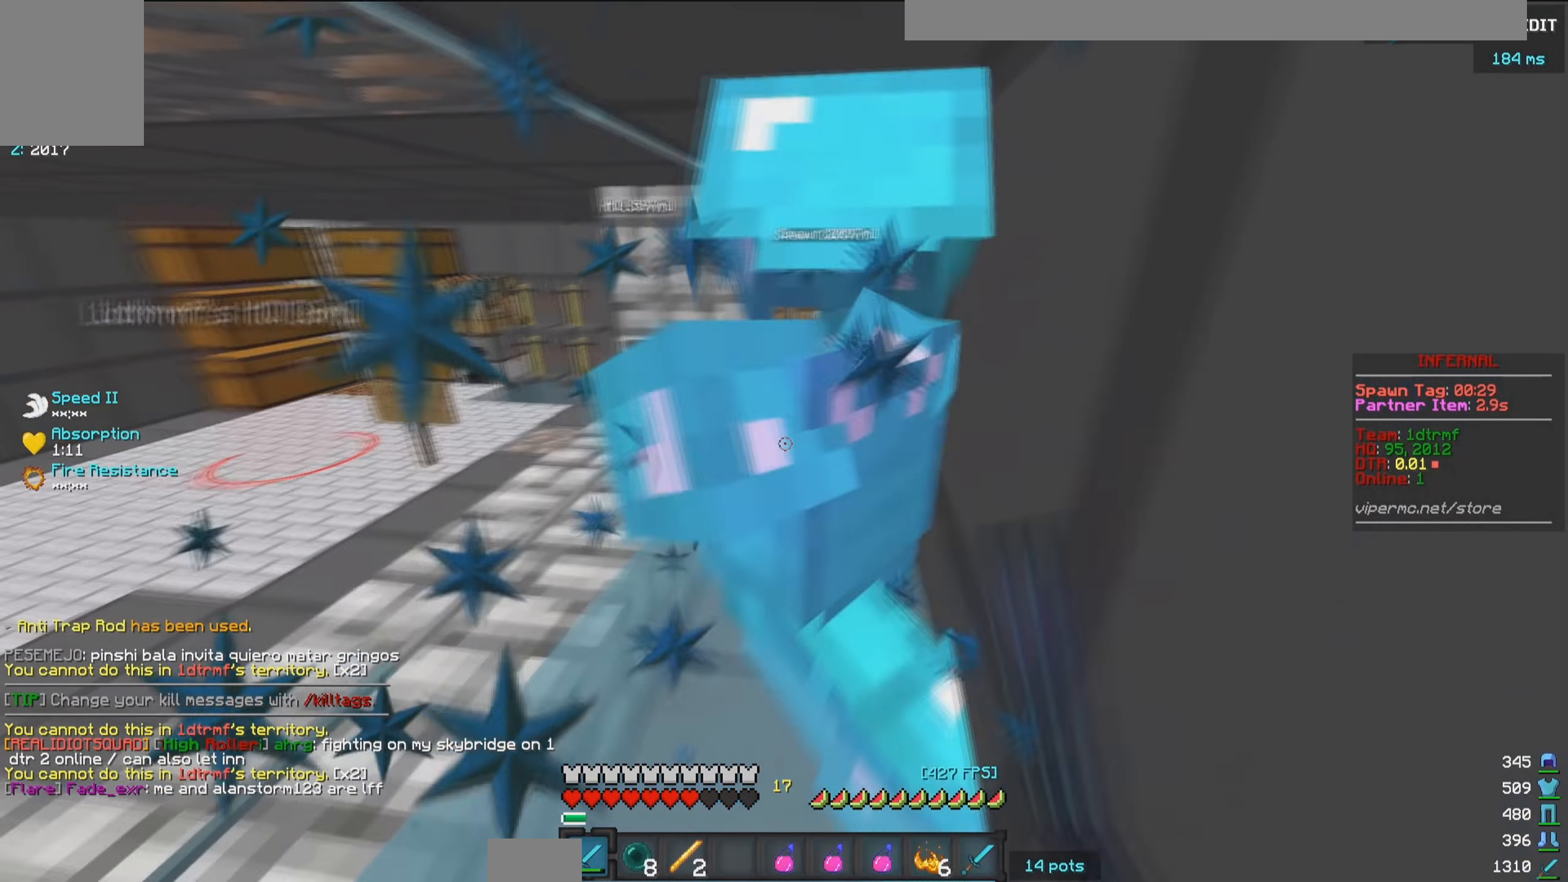
{"keys": [], "mouse": ["left"], "events": [[67, "w", "up"], [133, "w", "down"], [350, "mouse_right", "down"], [400, "w", "up"], [467, "mouse_right", "up"]]}
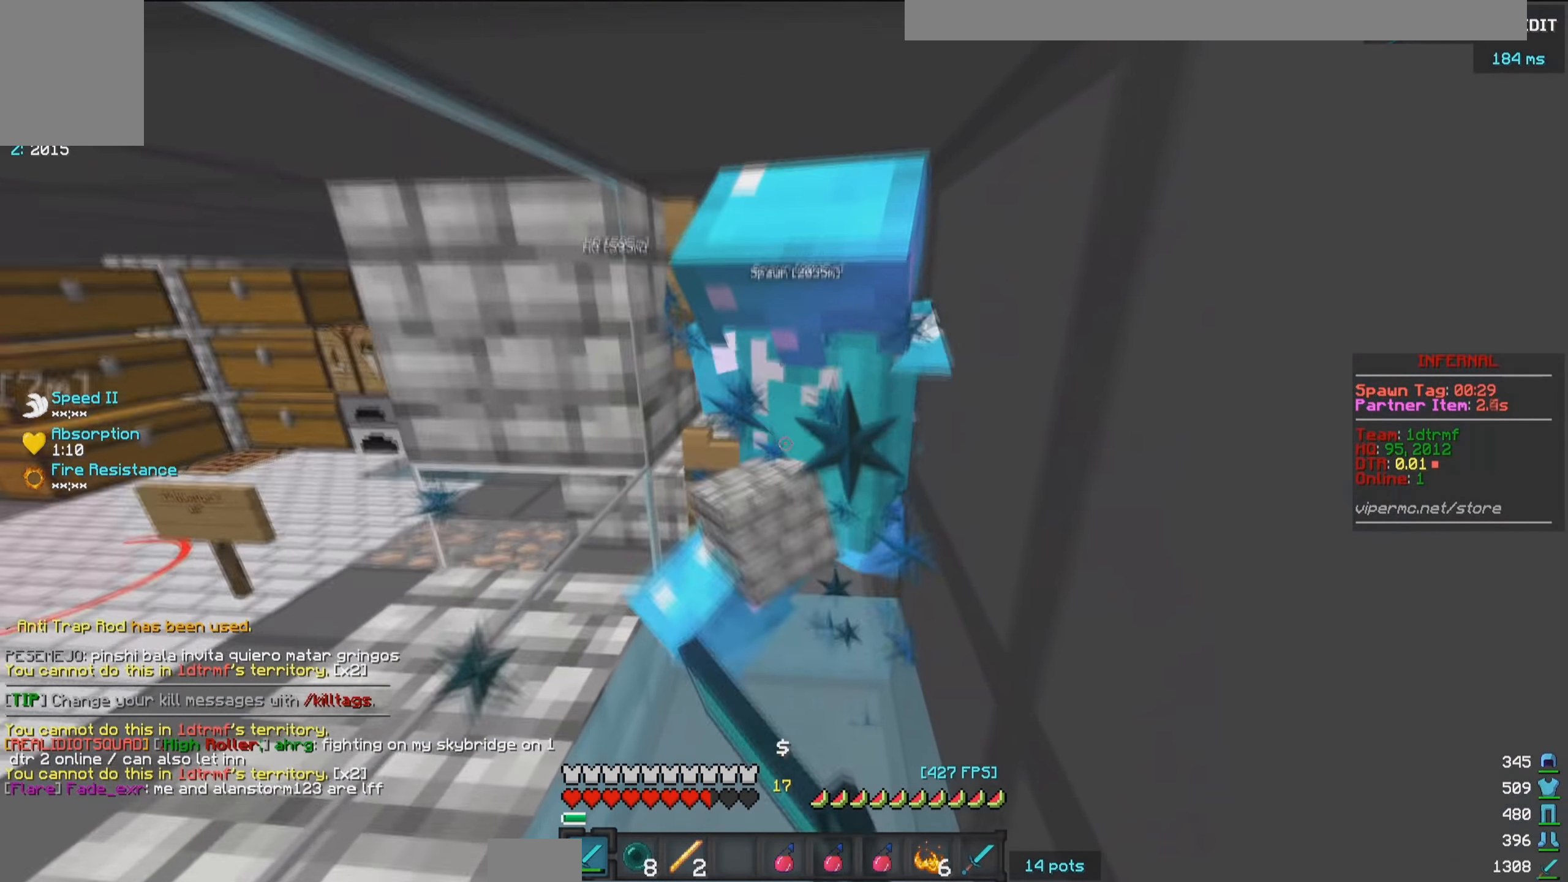
{"keys": ["w"], "mouse": ["left", "right"], "events": [[417, "w", "down"], [467, "mouse_right", "down"]]}
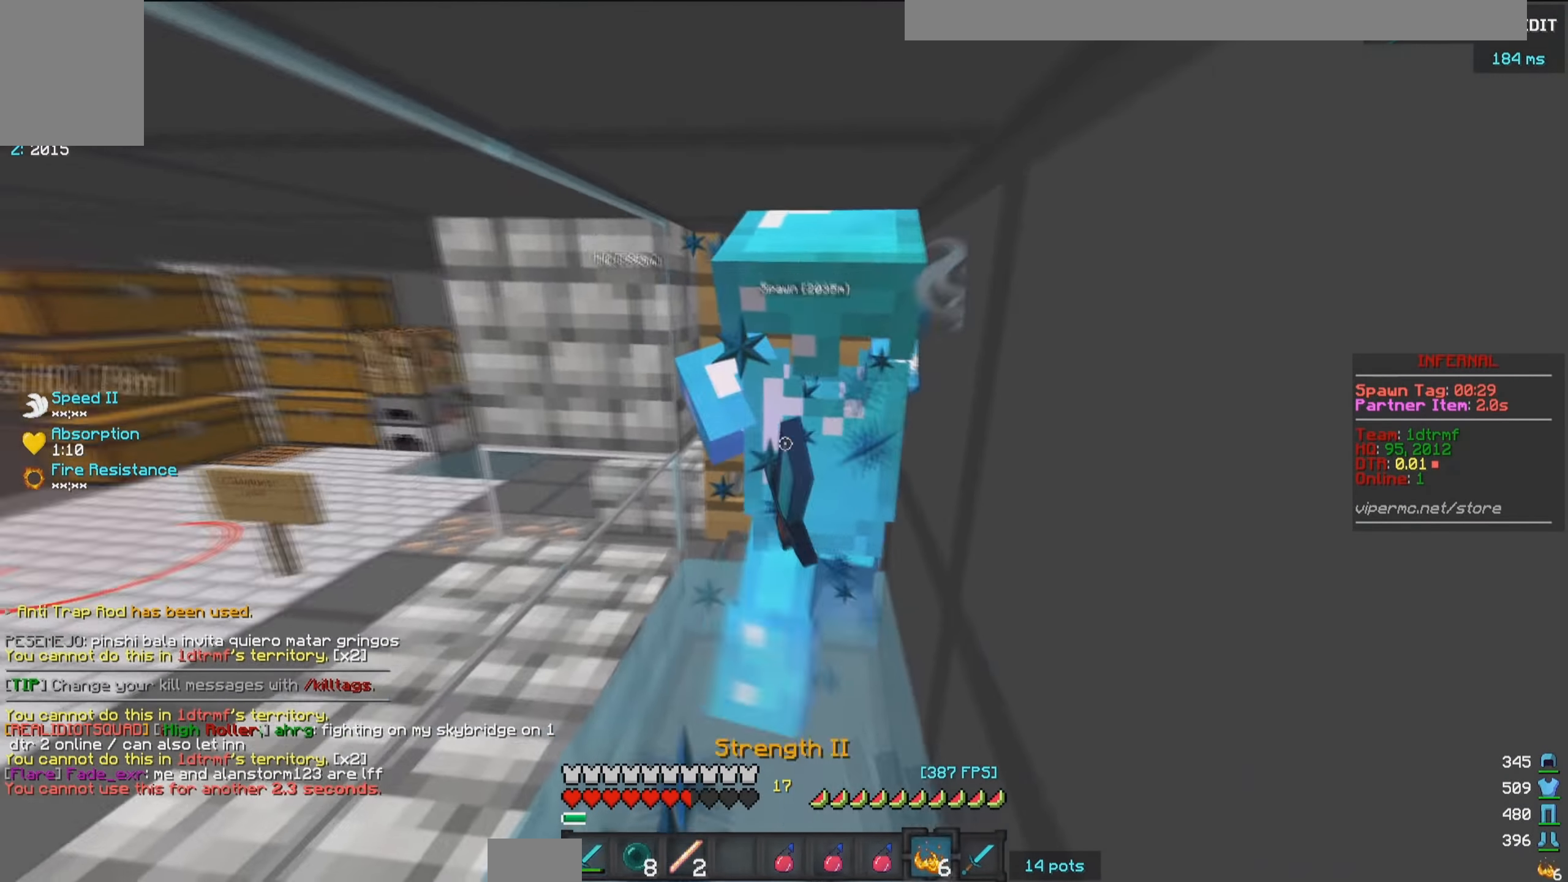
{"keys": ["s"], "mouse": ["left"], "events": [[100, "mouse_right", "up"], [283, "w", "up"], [417, "s", "down"]]}
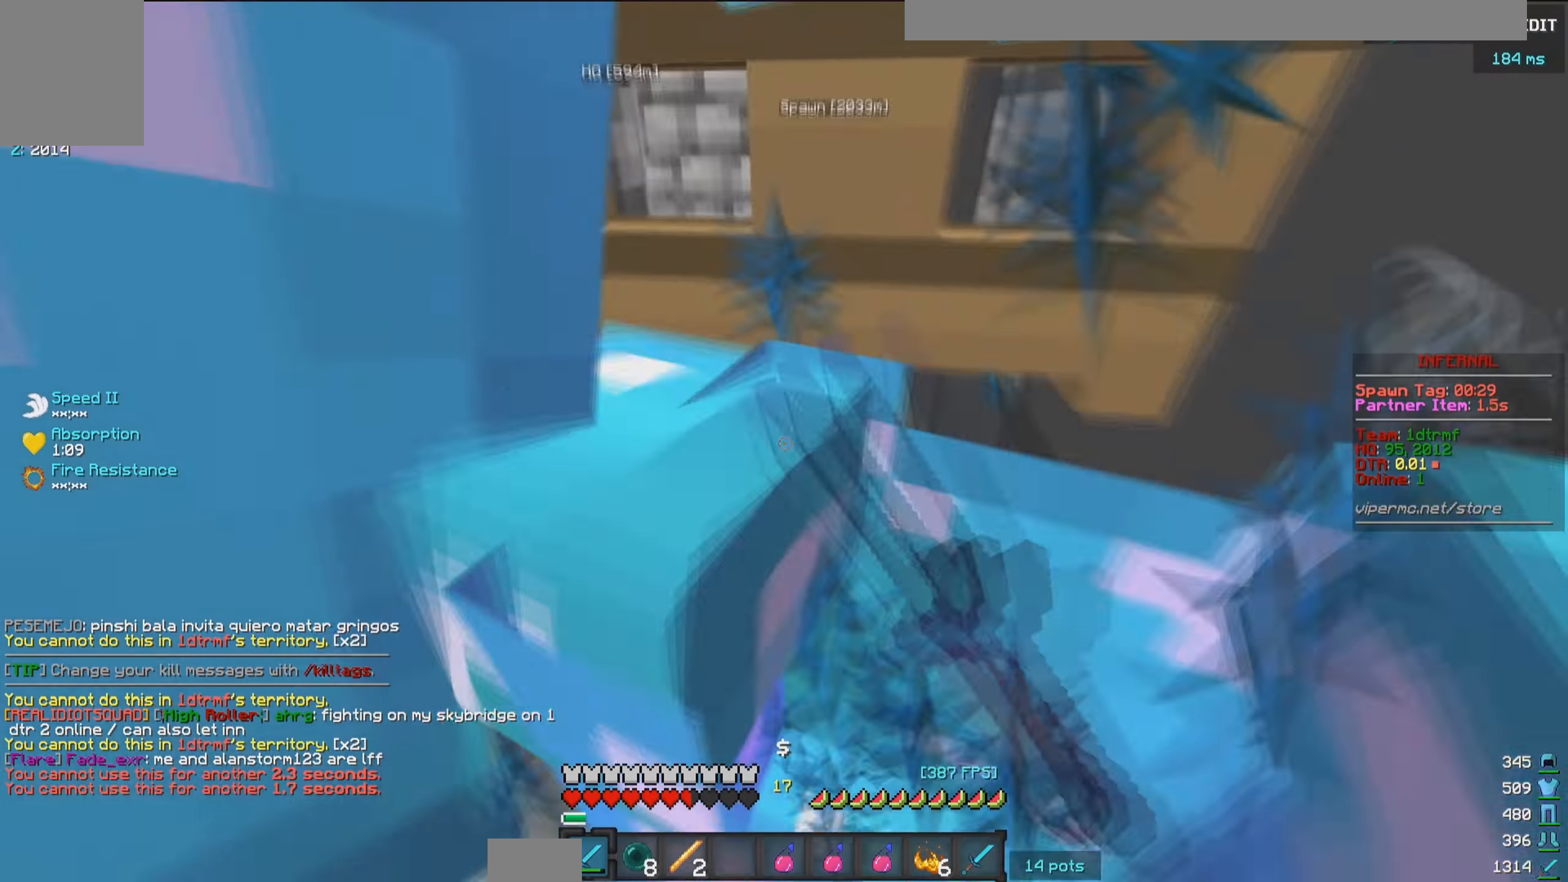
{"keys": ["w"], "mouse": ["left", "right"], "events": [[267, "s", "up"], [433, "w", "down"], [467, "mouse_right", "down"]]}
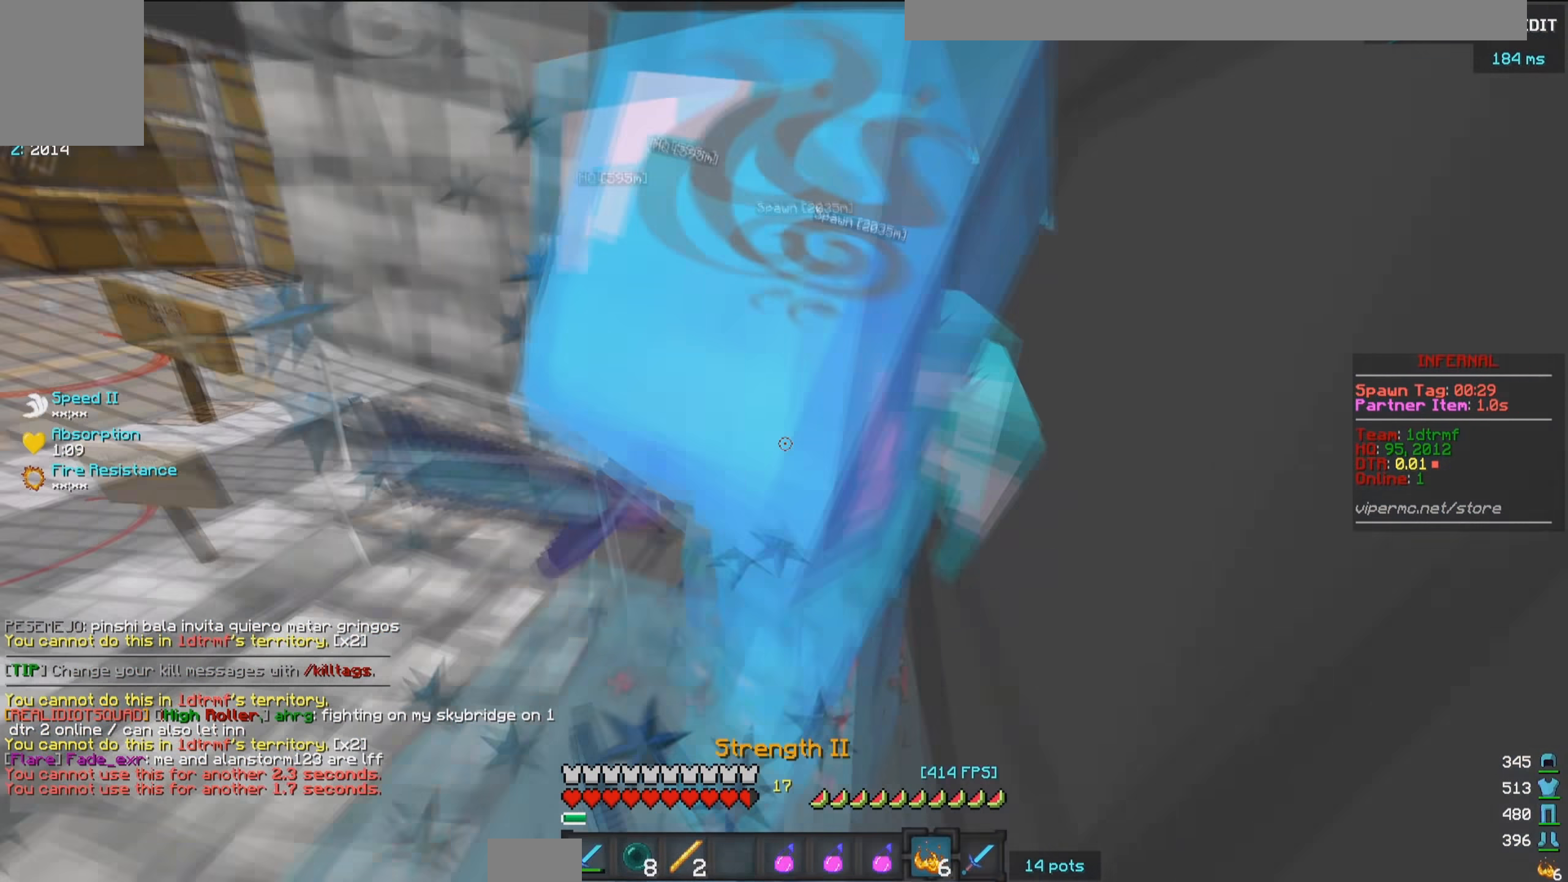
{"keys": [], "mouse": ["left"], "events": [[117, "mouse_right", "up"], [117, "w", "up"], [367, "s", "down"], [500, "s", "up"]]}
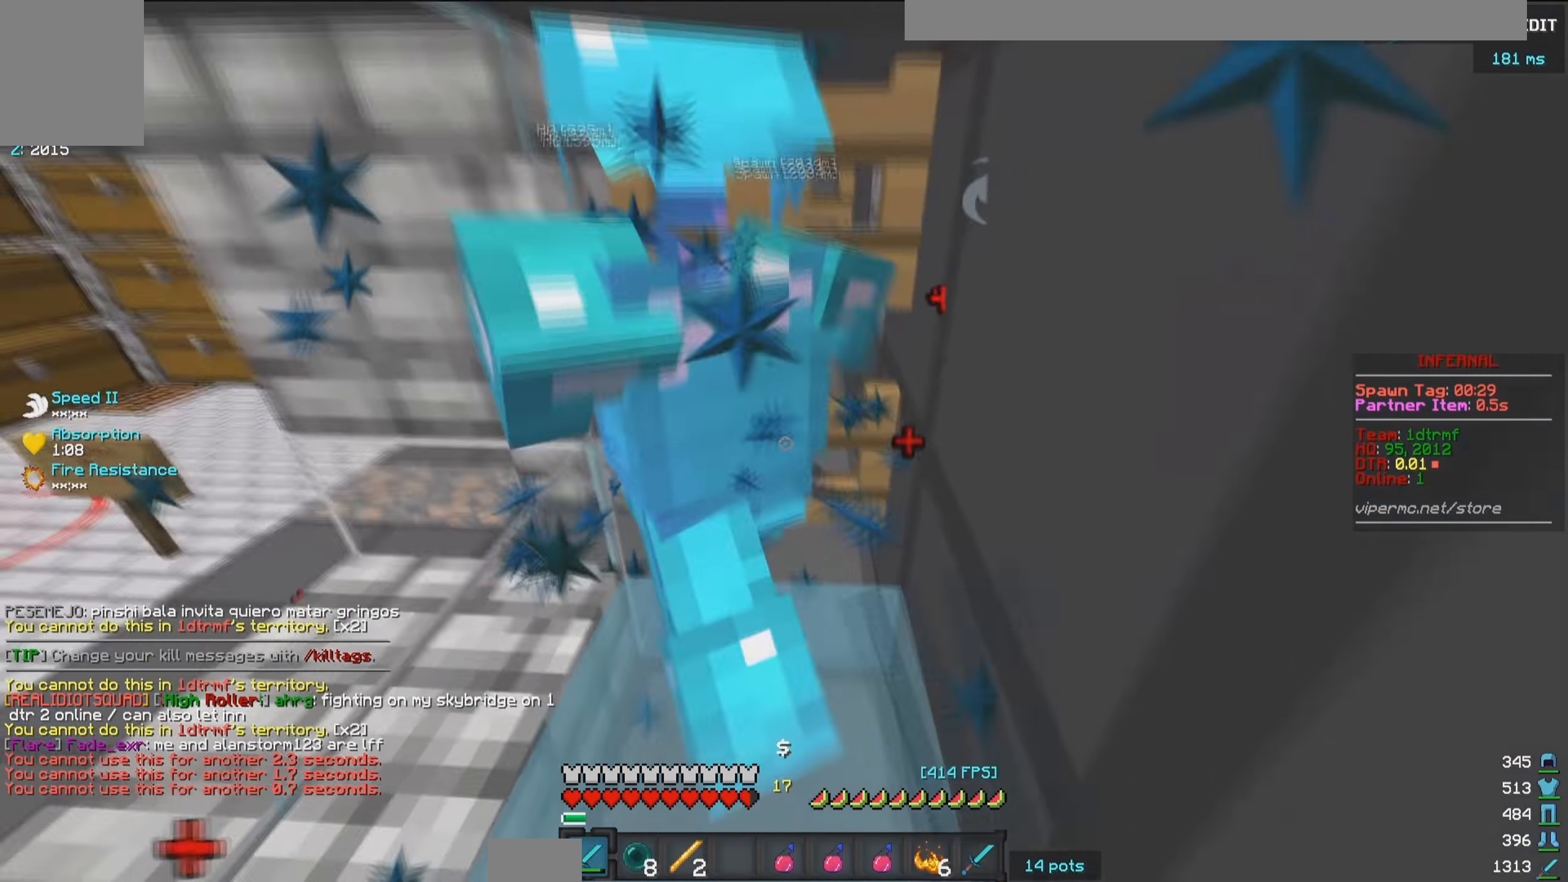
{"keys": ["s"], "mouse": ["left"], "events": [[67, "w", "down"], [183, "mouse_right", "down"], [333, "mouse_right", "up"], [350, "w", "up"], [483, "s", "down"]]}
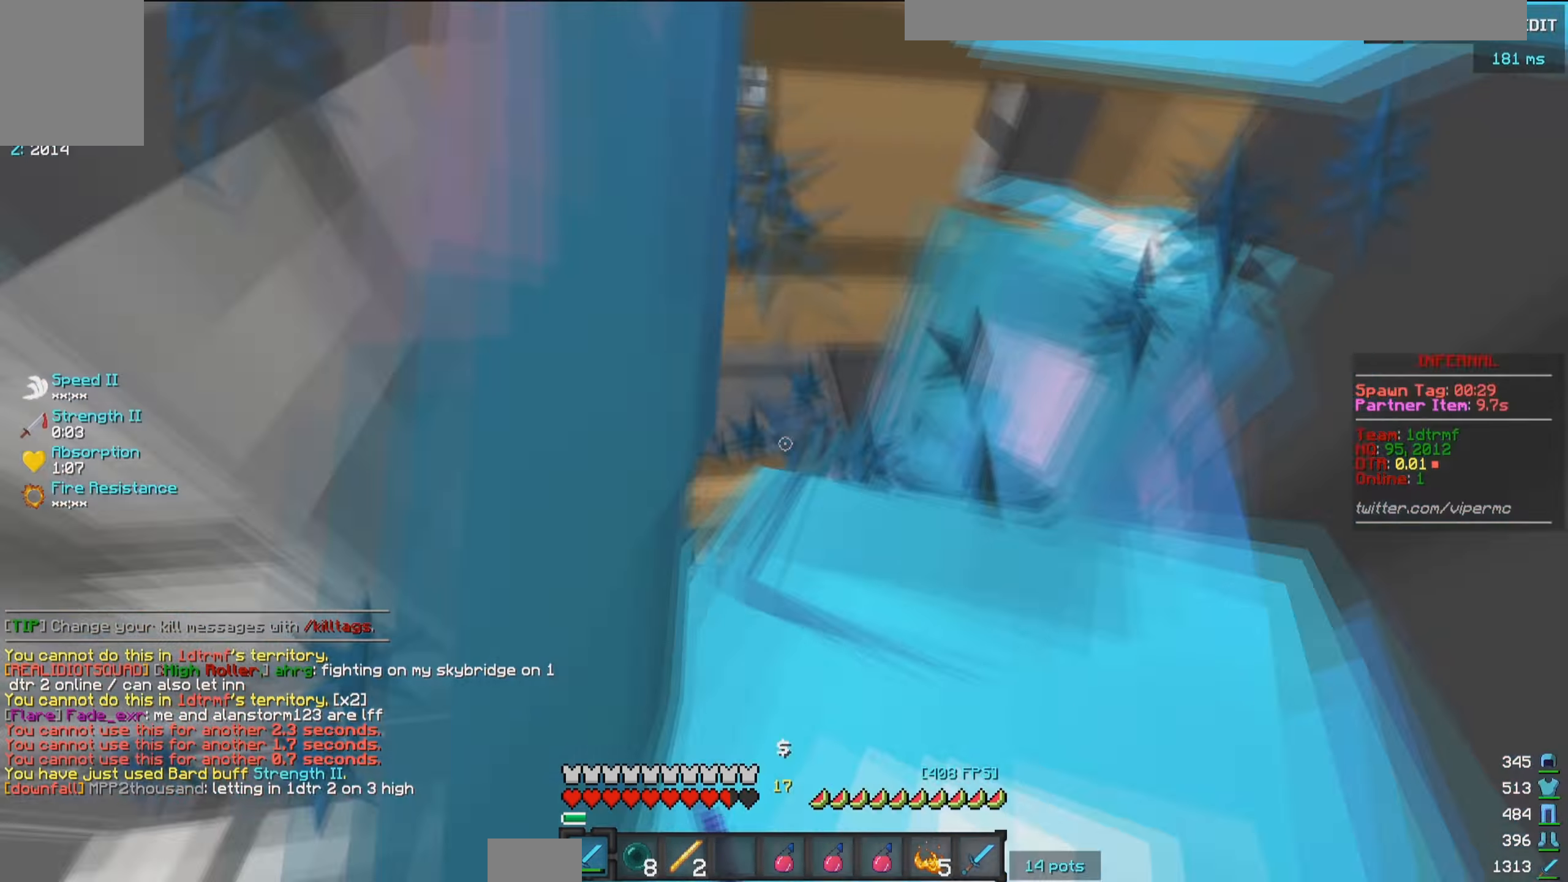
{"keys": ["w"], "mouse": ["left"], "events": [[400, "s", "up"], [483, "w", "down"]]}
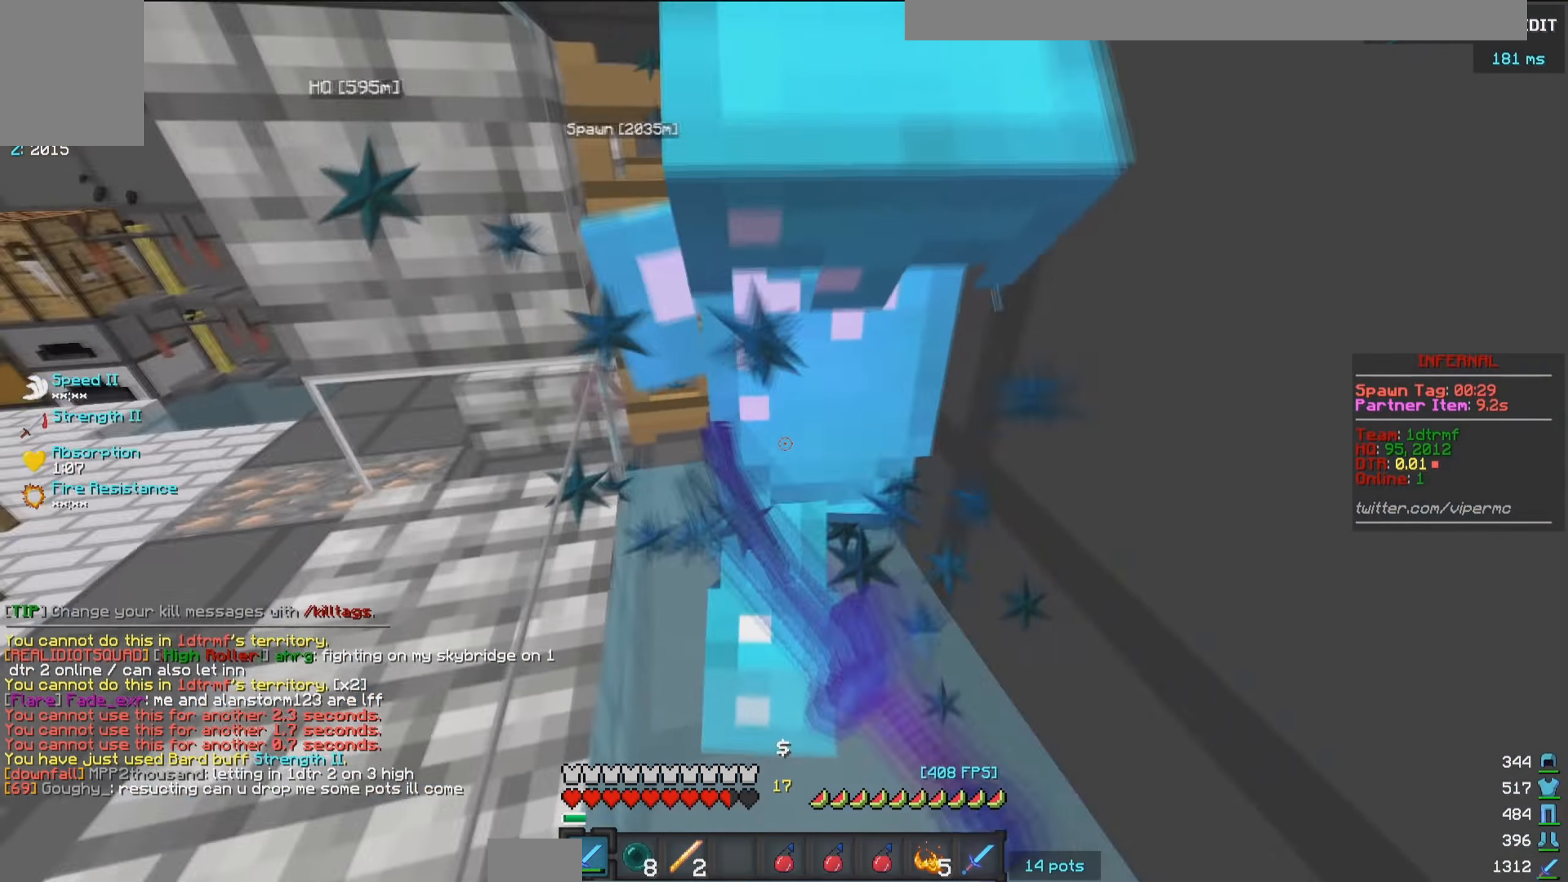
{"keys": ["d"], "mouse": ["left"], "events": [[183, "w", "up"], [284, "d", "down"]]}
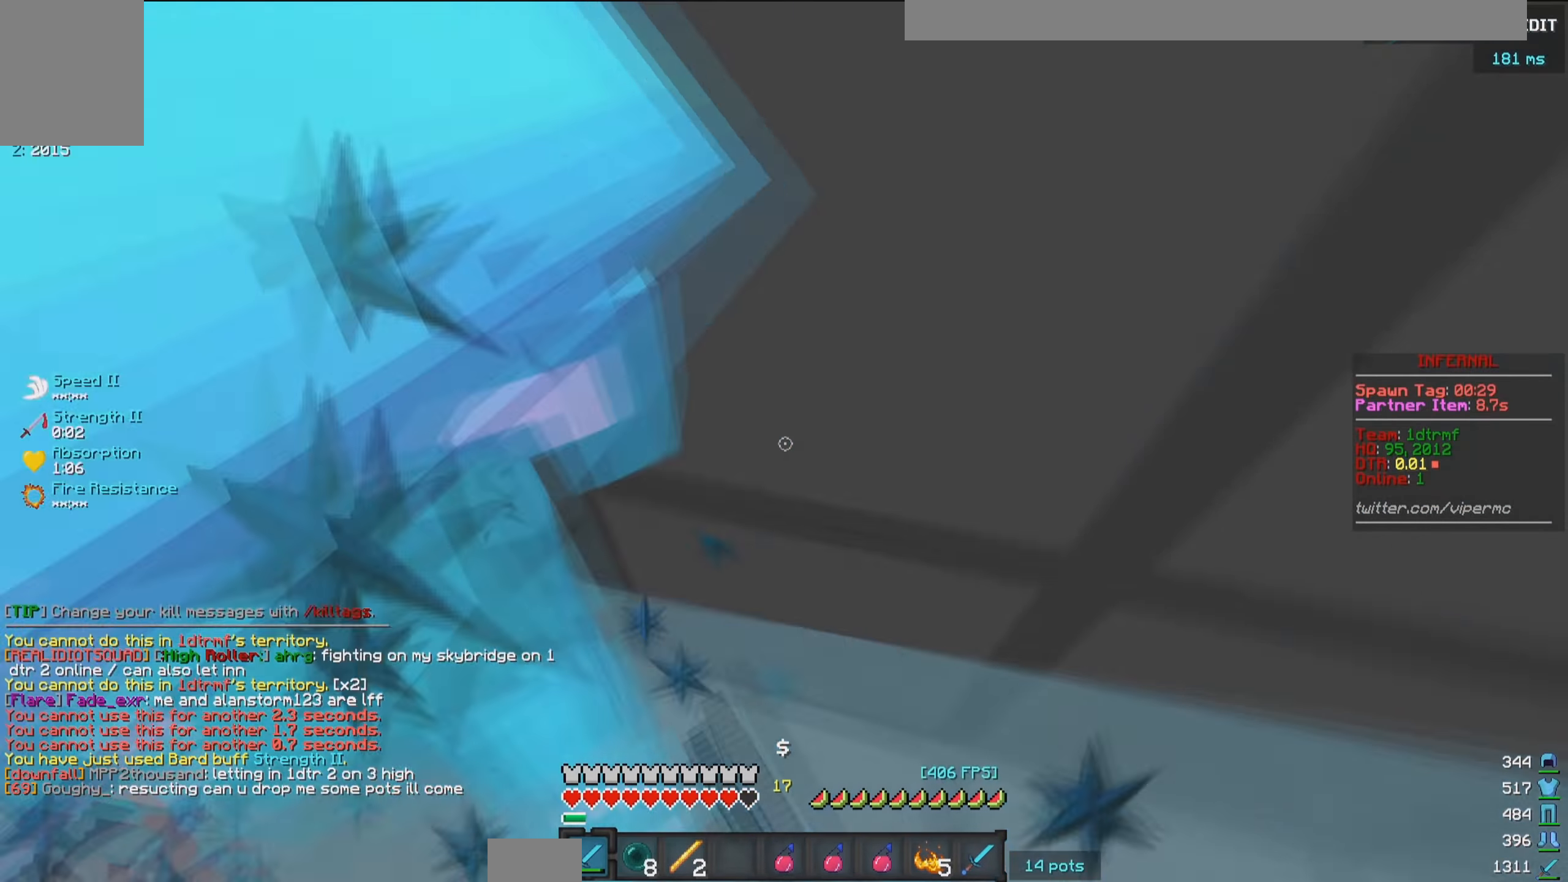
{"keys": ["w"], "mouse": ["left"], "events": [[150, "d", "up"], [167, "a", "down"], [317, "w", "down"], [350, "a", "up"]]}
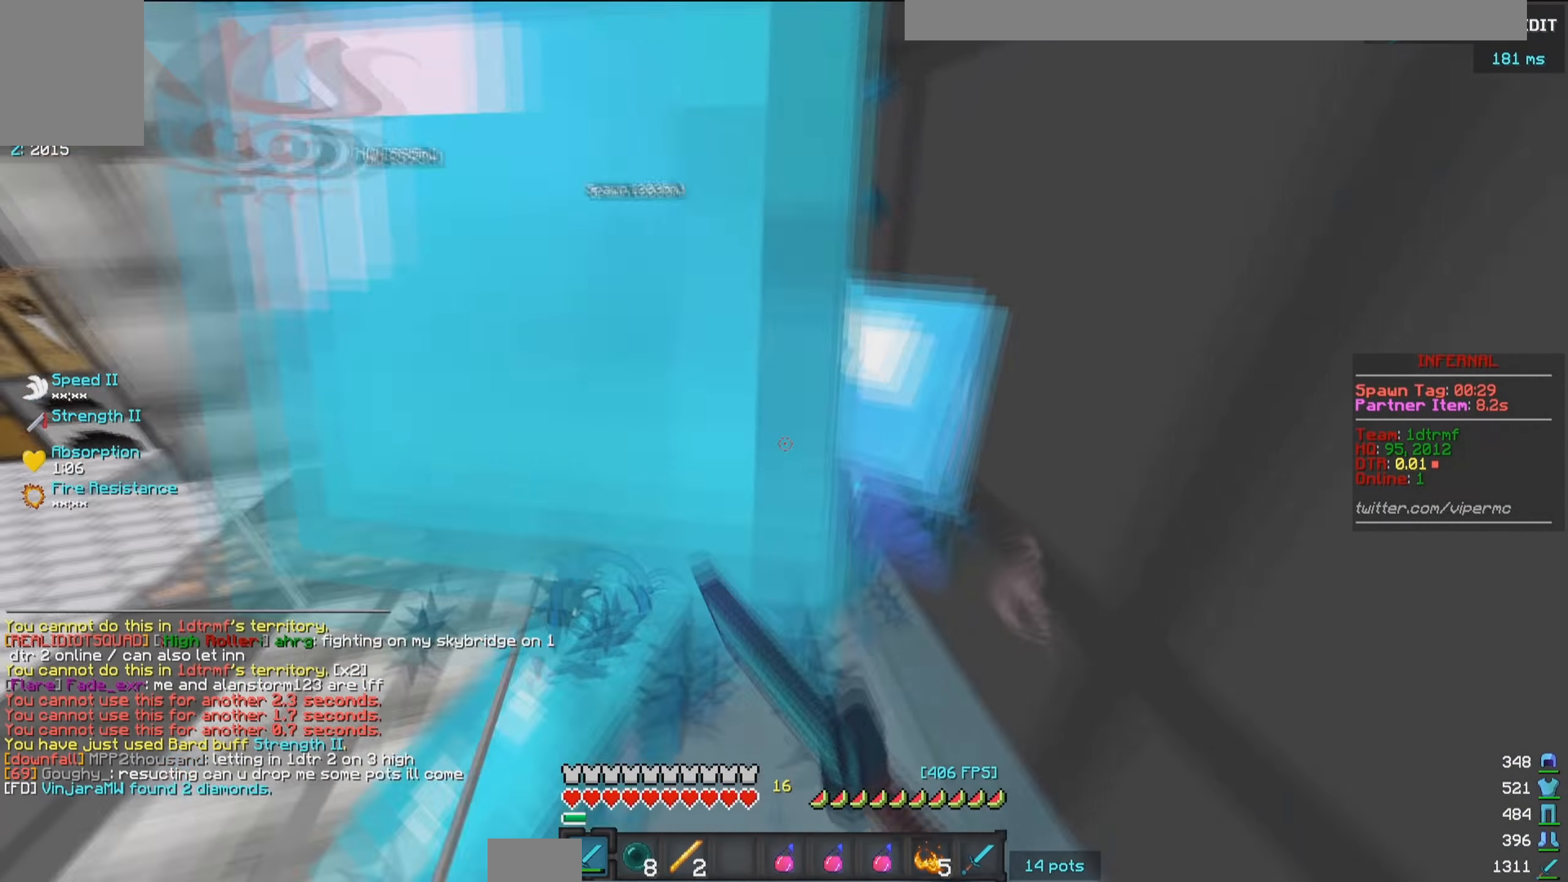
{"keys": ["w"], "mouse": ["left"], "events": [[67, "w", "up"], [167, "s", "down"], [384, "s", "up"], [450, "w", "down"]]}
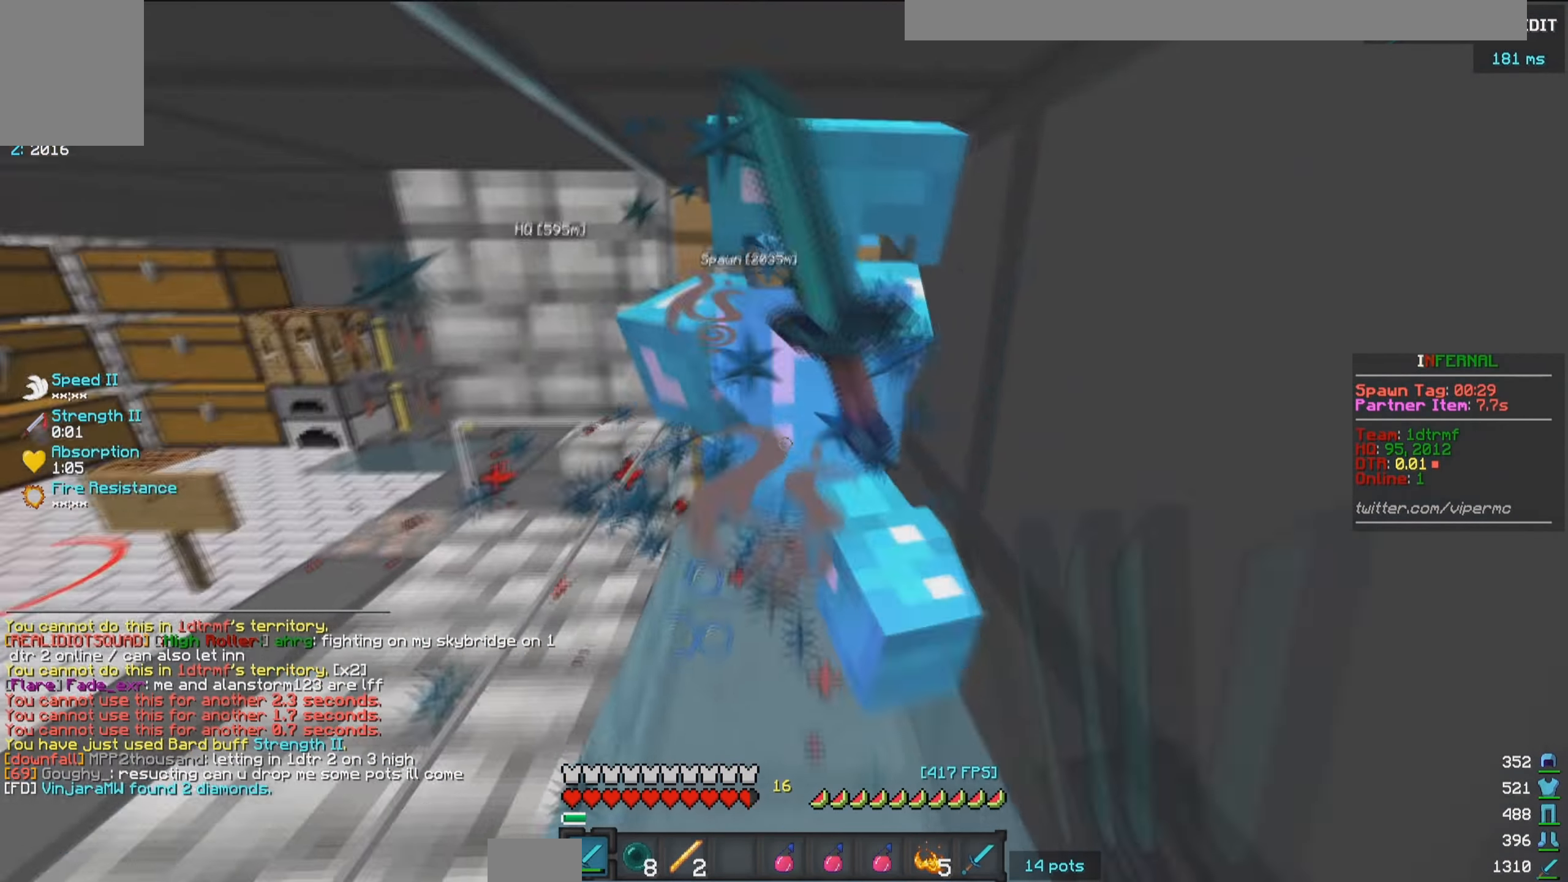
{"keys": [], "mouse": ["left"], "events": [[367, "w", "up"]]}
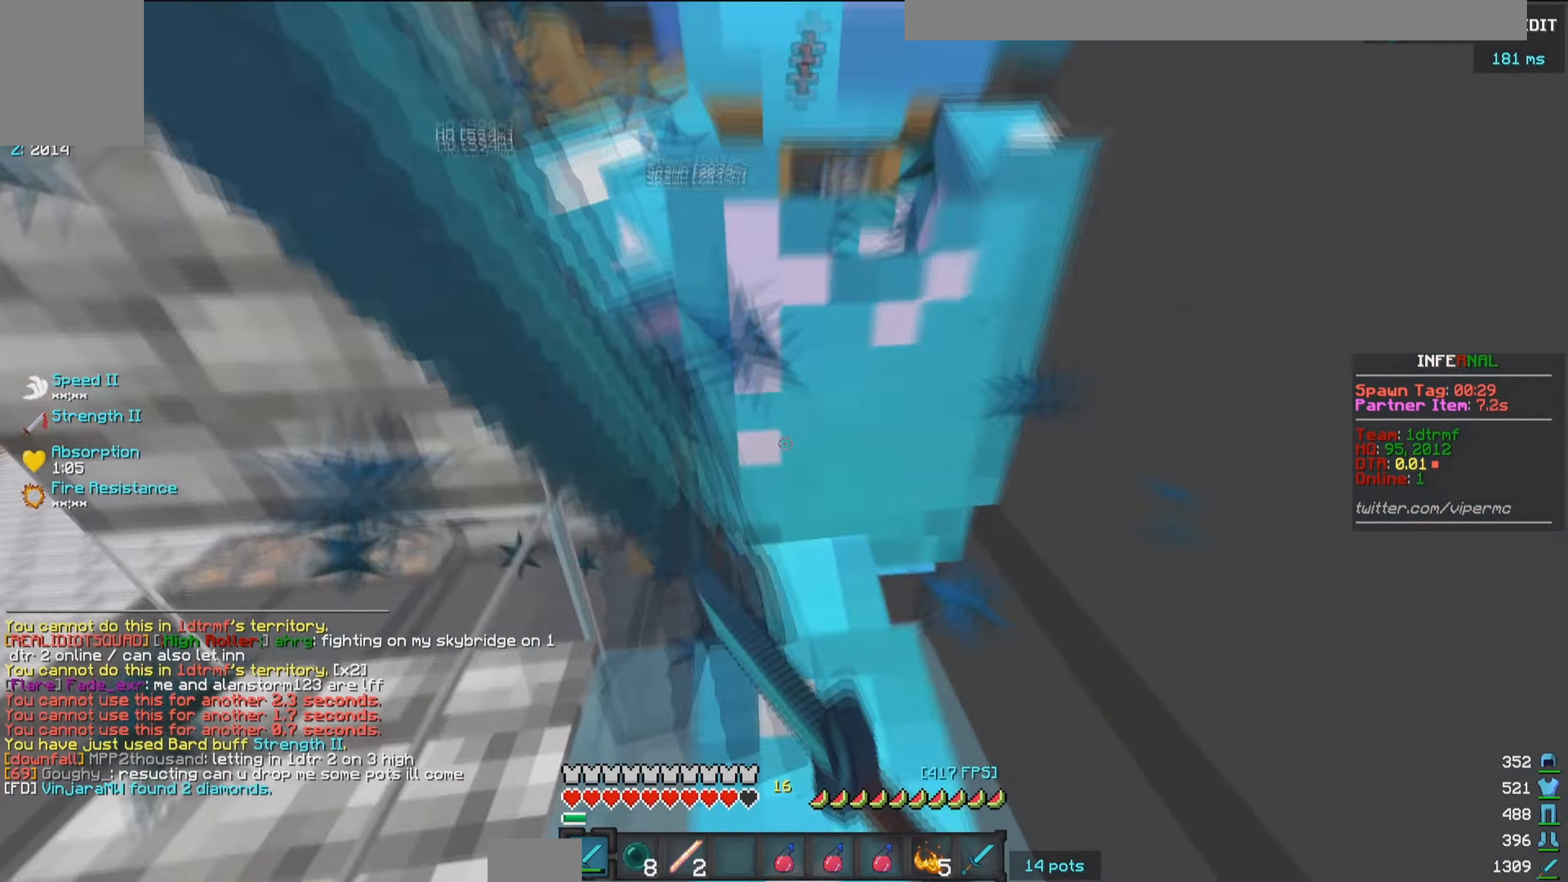
{"keys": ["w"], "mouse": ["left"], "events": [[117, "w", "down"]]}
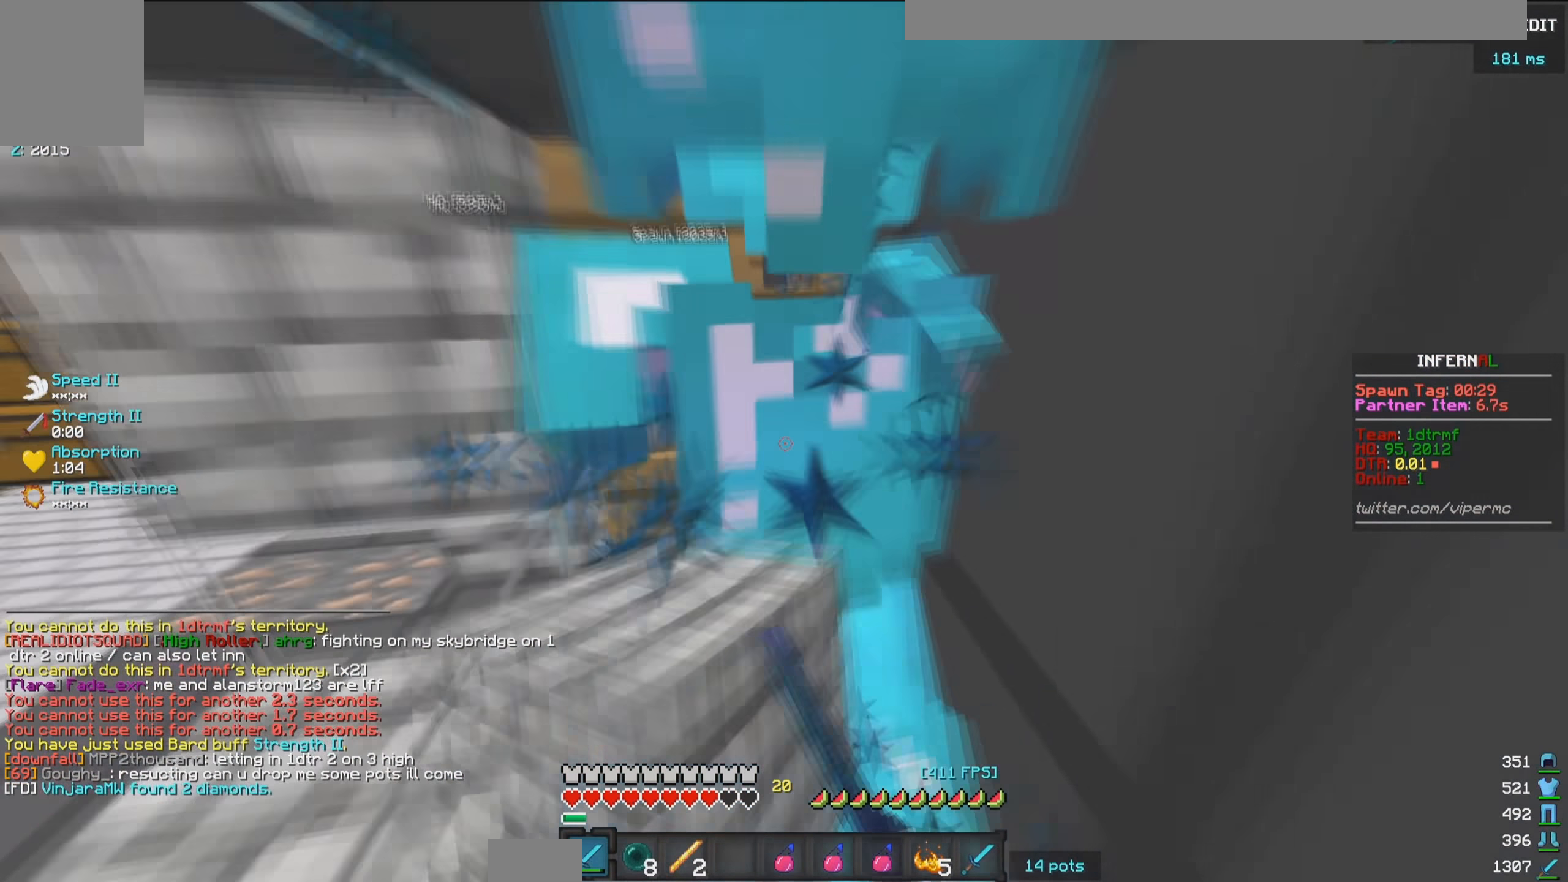
{"keys": ["d"], "mouse": [], "events": [[250, "w", "up"], [267, "d", "down"], [267, "mouse_left", "up"], [350, "mouse_left", "down"], [434, "mouse_left", "up"]]}
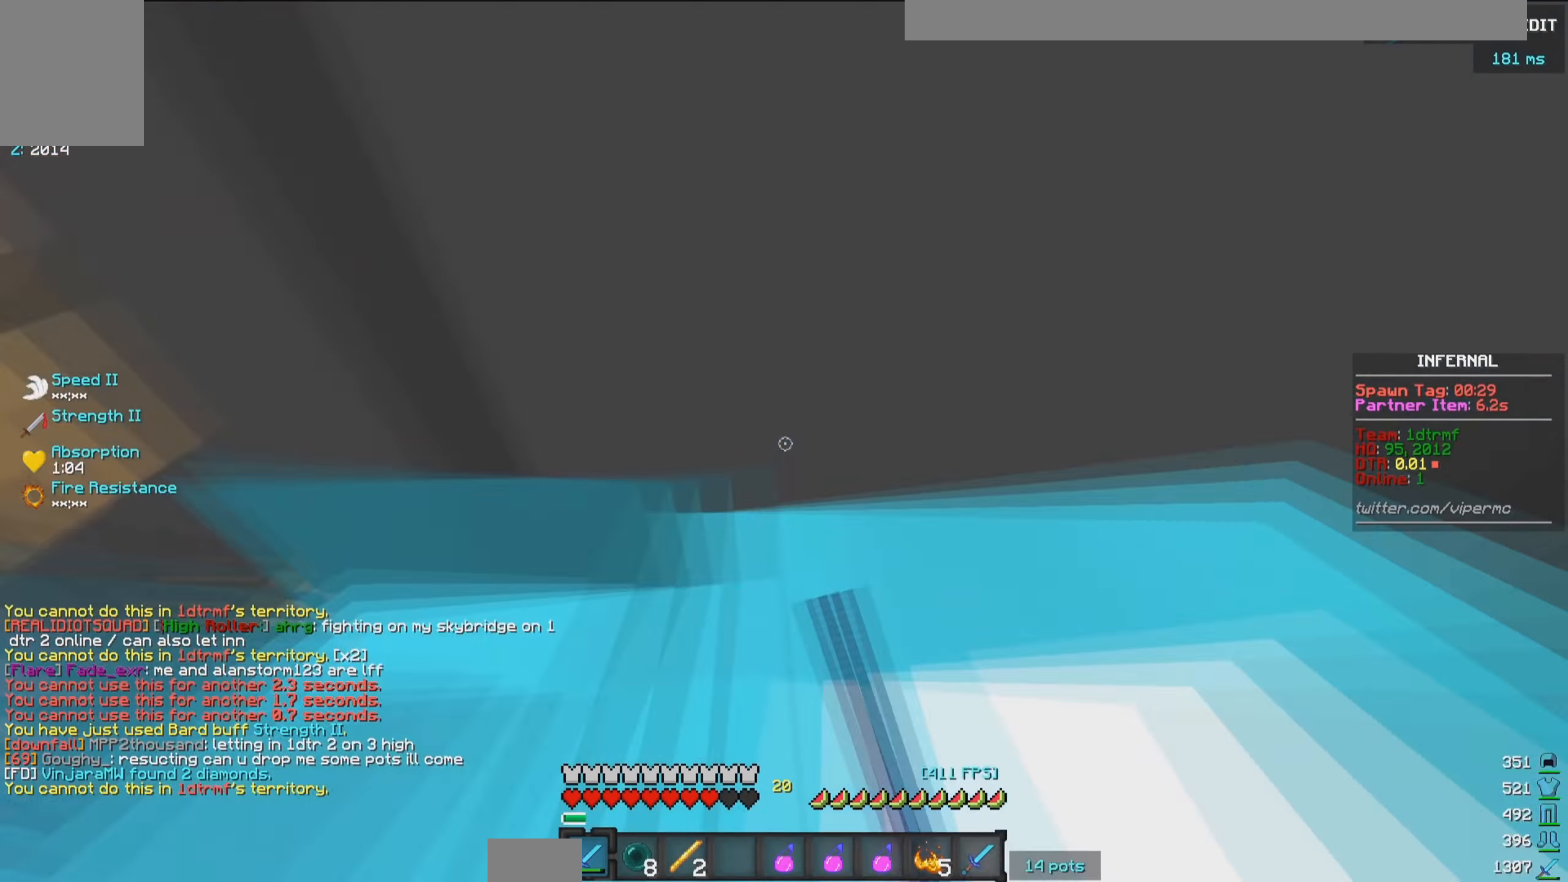
{"keys": ["d", "s"], "mouse": ["left"], "events": [[34, "mouse_left", "down"], [50, "a", "down"], [67, "d", "up"], [150, "a", "up"], [217, "s", "down"], [350, "d", "down"]]}
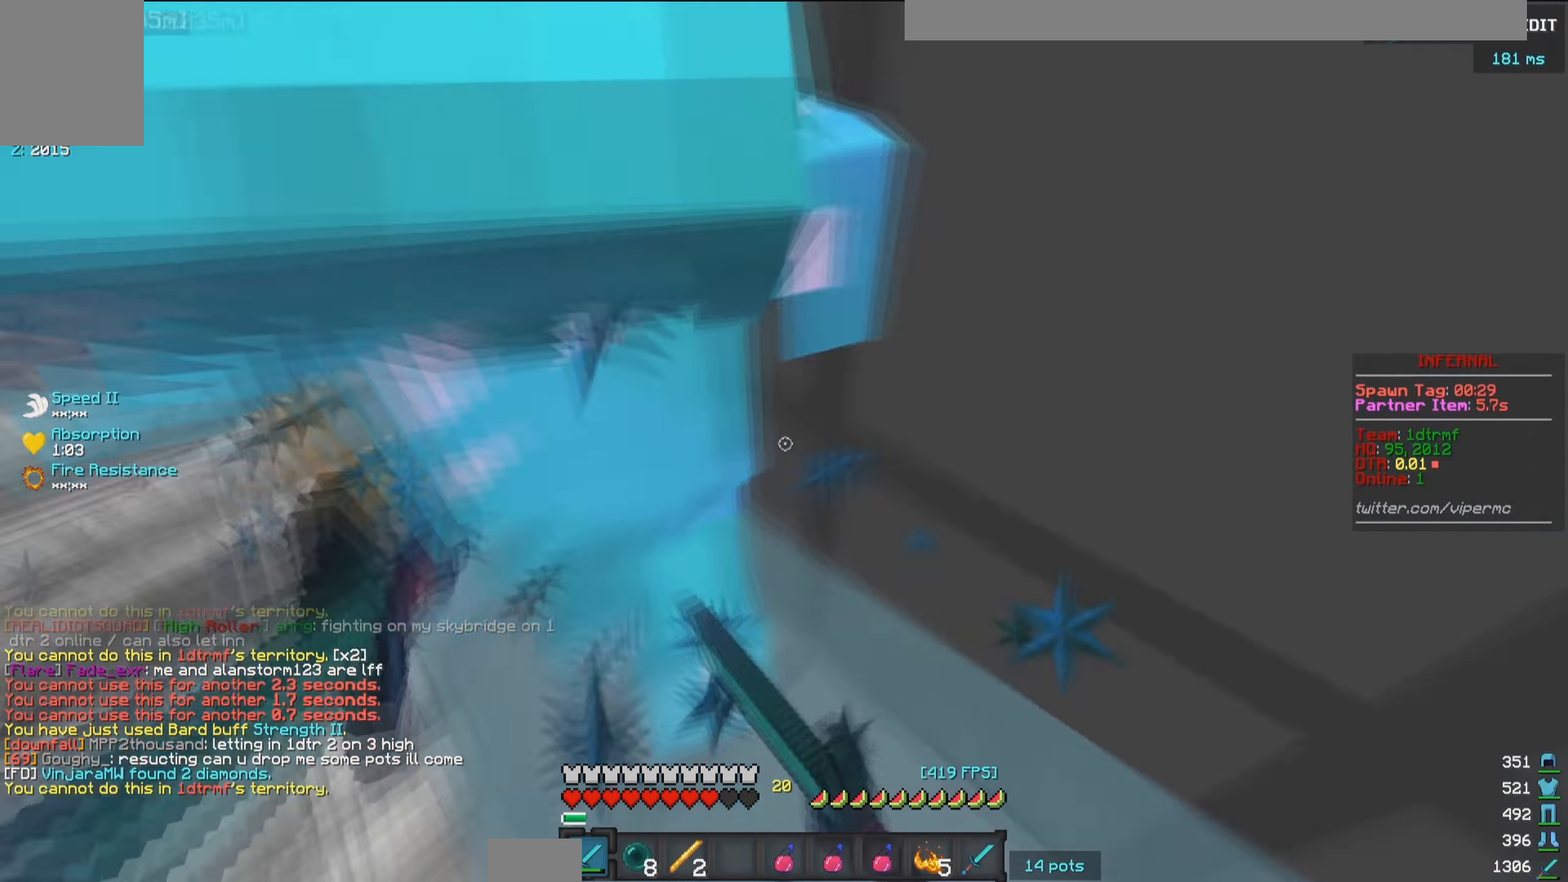
{"keys": ["s"], "mouse": ["left"], "events": [[84, "s", "up"], [117, "d", "up"], [450, "s", "down"]]}
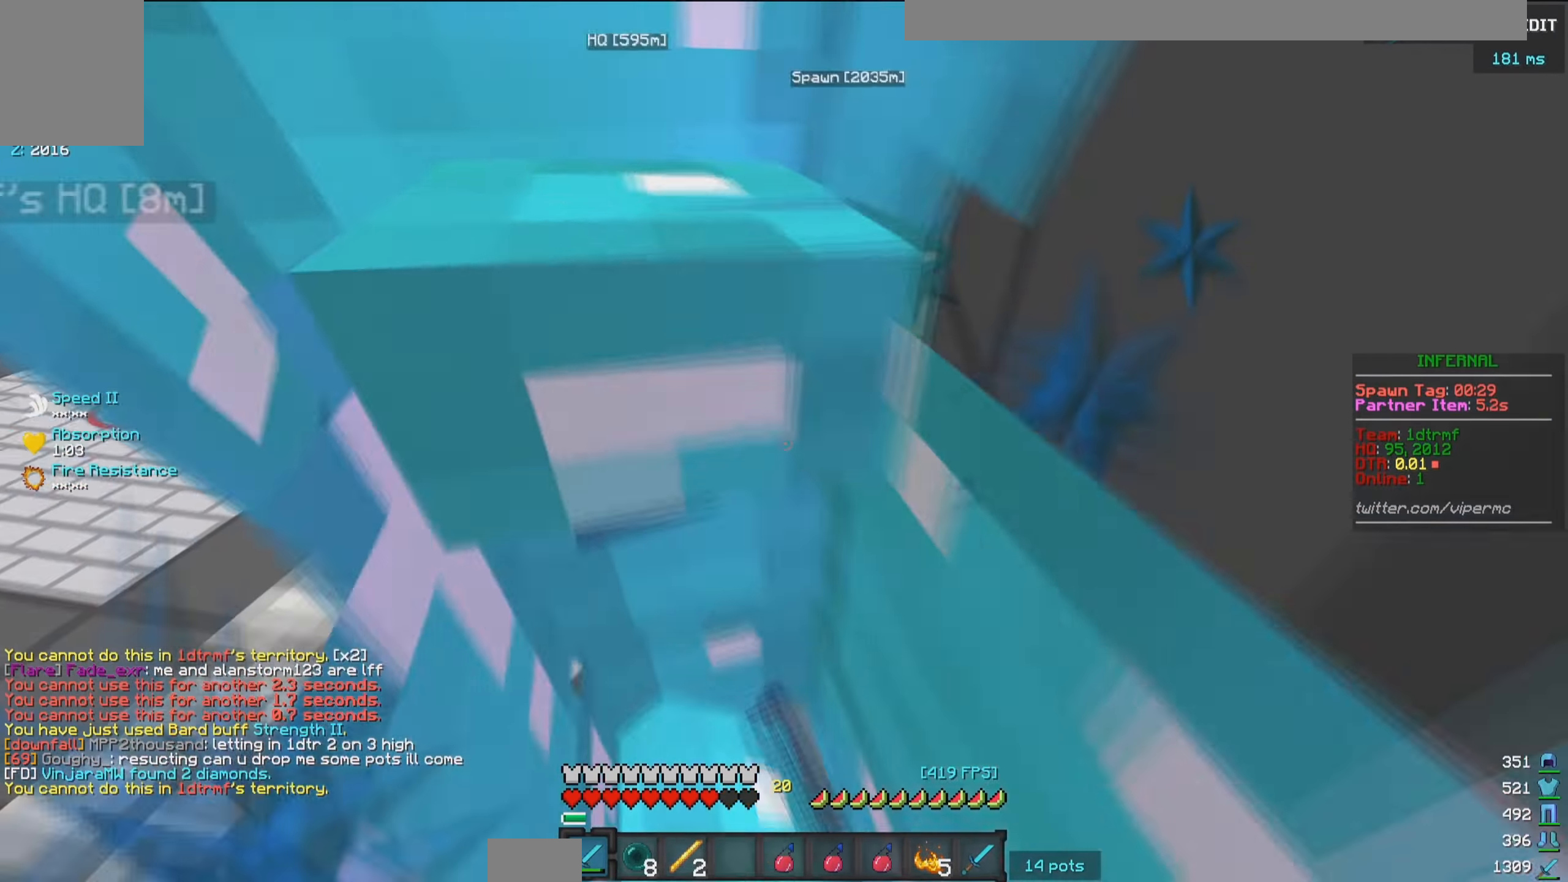
{"keys": ["a", "s"], "mouse": ["left"], "events": [[450, "a", "down"]]}
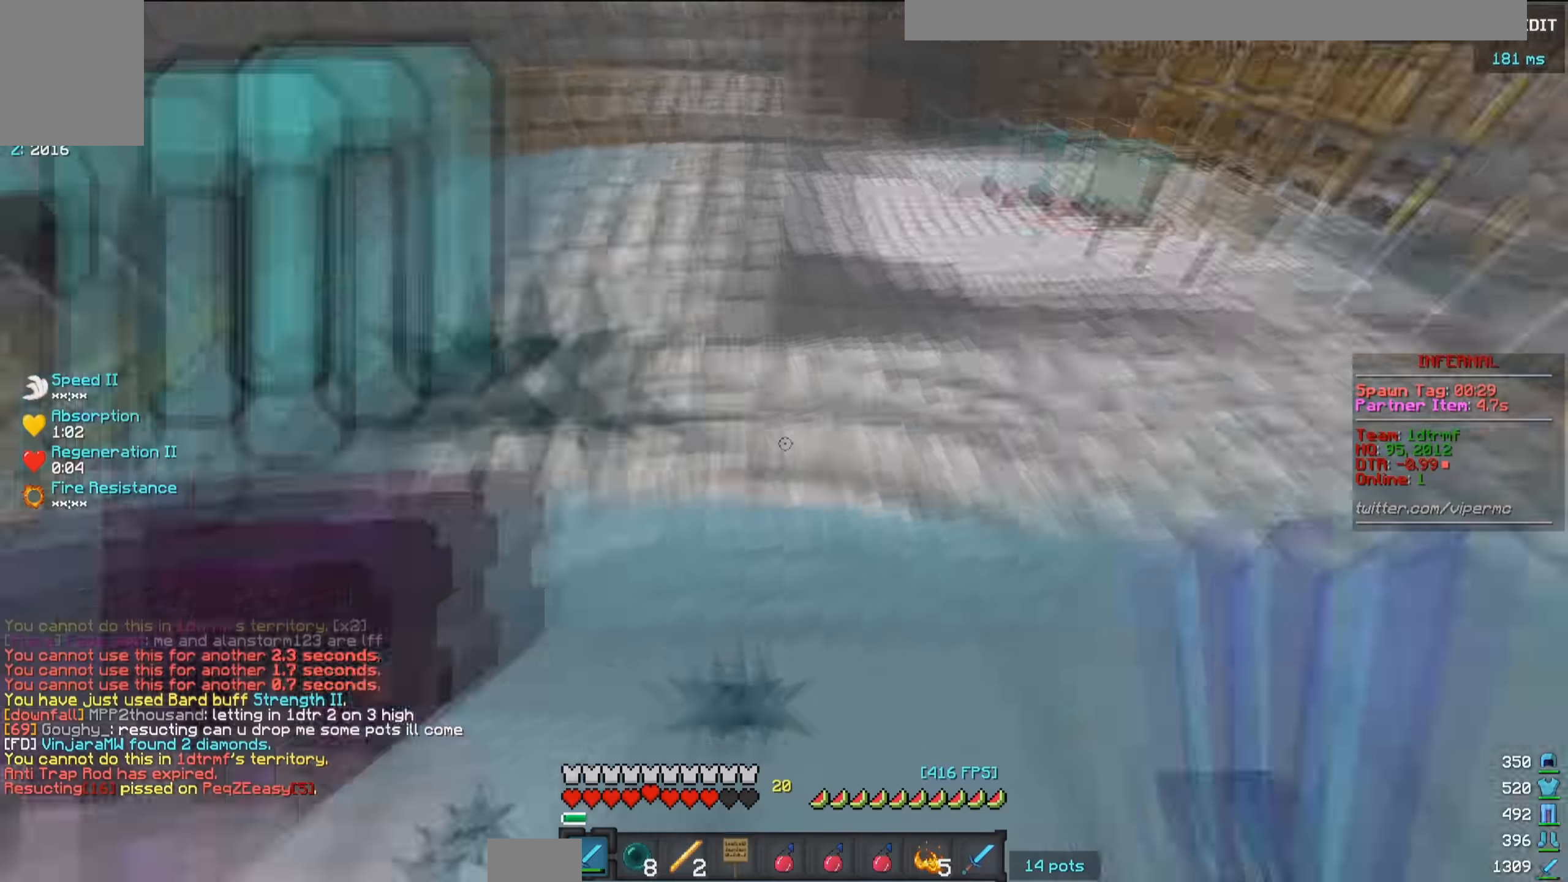
{"keys": [], "mouse": [], "events": [[67, "s", "up"], [100, "mouse_left", "up"], [284, "mouse_left", "down"], [434, "a", "up"], [467, "mouse_left", "up"]]}
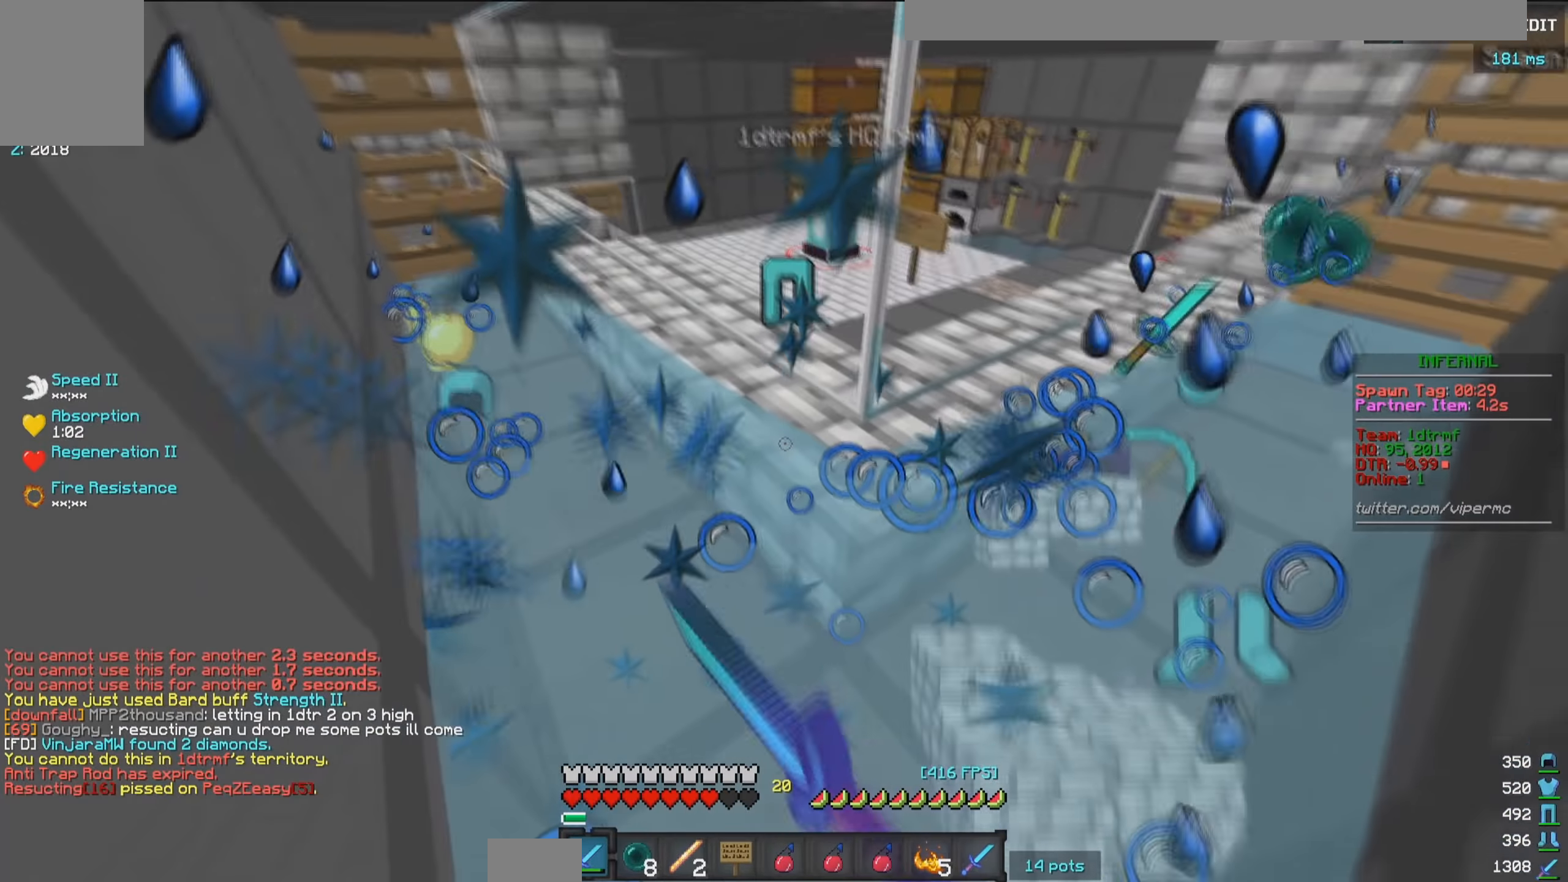
{"keys": ["w"], "mouse": [], "events": [[117, "d", "down"], [167, "w", "down"], [317, "d", "up"]]}